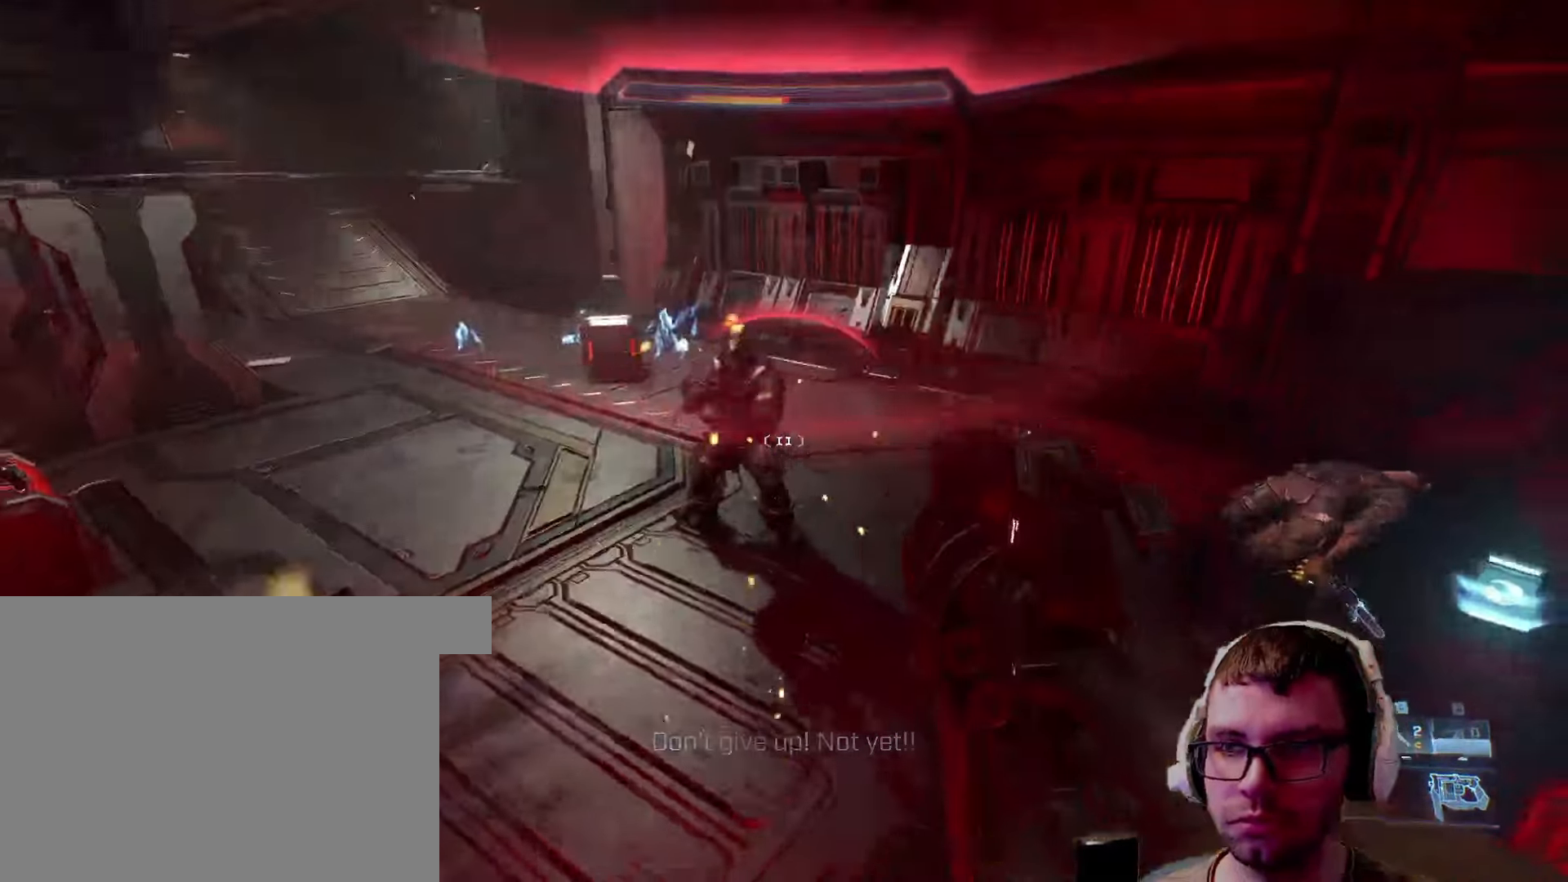
Gameplay with keyboard and mouse; each line is a JSON object with the keys and mouse buttons held at the frame after it. "events" lists presses ("down") and releases ("up") of "1", "2", "3", "4", "5", "a", "alt", "c", "caps_lock", "ctrl", "d", "e", "f", "g", "q", "r", "s", "shift", "space", "t", "tab", "v", "w", "x", "z", "mouse_left", "mouse_wheel" and "mouse_right" between this image and that frame as [ms after this image, input, new state], when the widget could be followed in between. "mouse_left", "mouse_wheel", "mouse_right" = the "left", "wheel", "right" buttons of the "mouse" list. No other keys are recorded. "wheel" means that the mouse wheel is clicked or scrolled. Not read: mouse_move.
{"keys": ["a"], "mouse": [], "events": [[150, "s", "up"], [183, "mouse_left", "down"], [283, "mouse_left", "up"]]}
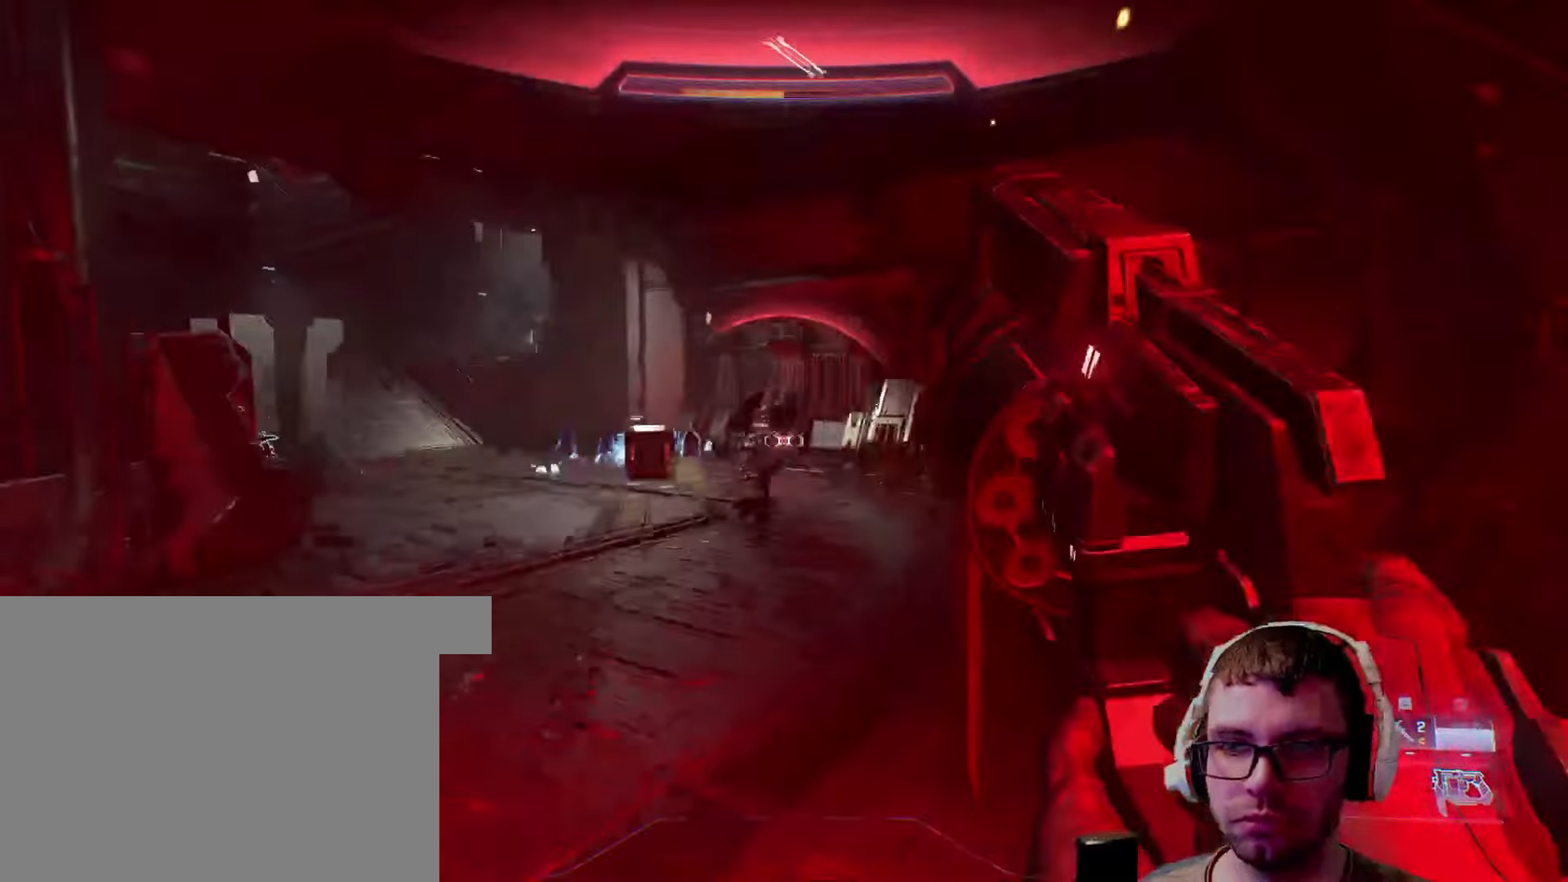
{"keys": ["a", "w"], "mouse": [], "events": [[300, "r", "down"], [400, "r", "up"], [450, "w", "down"]]}
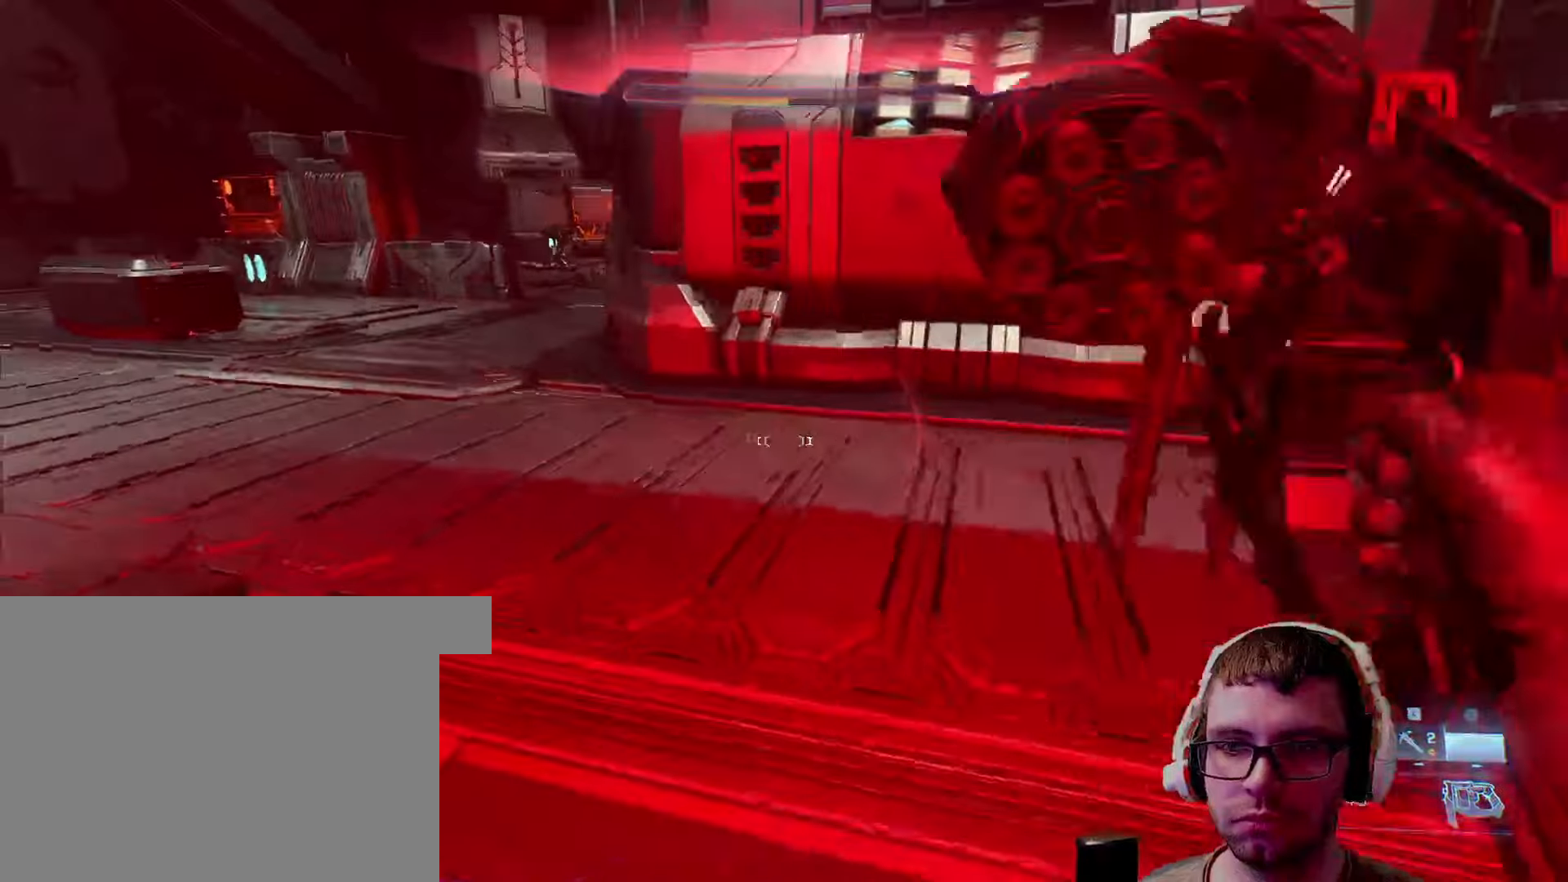
{"keys": [], "mouse": [], "events": [[134, "a", "up"], [434, "w", "up"]]}
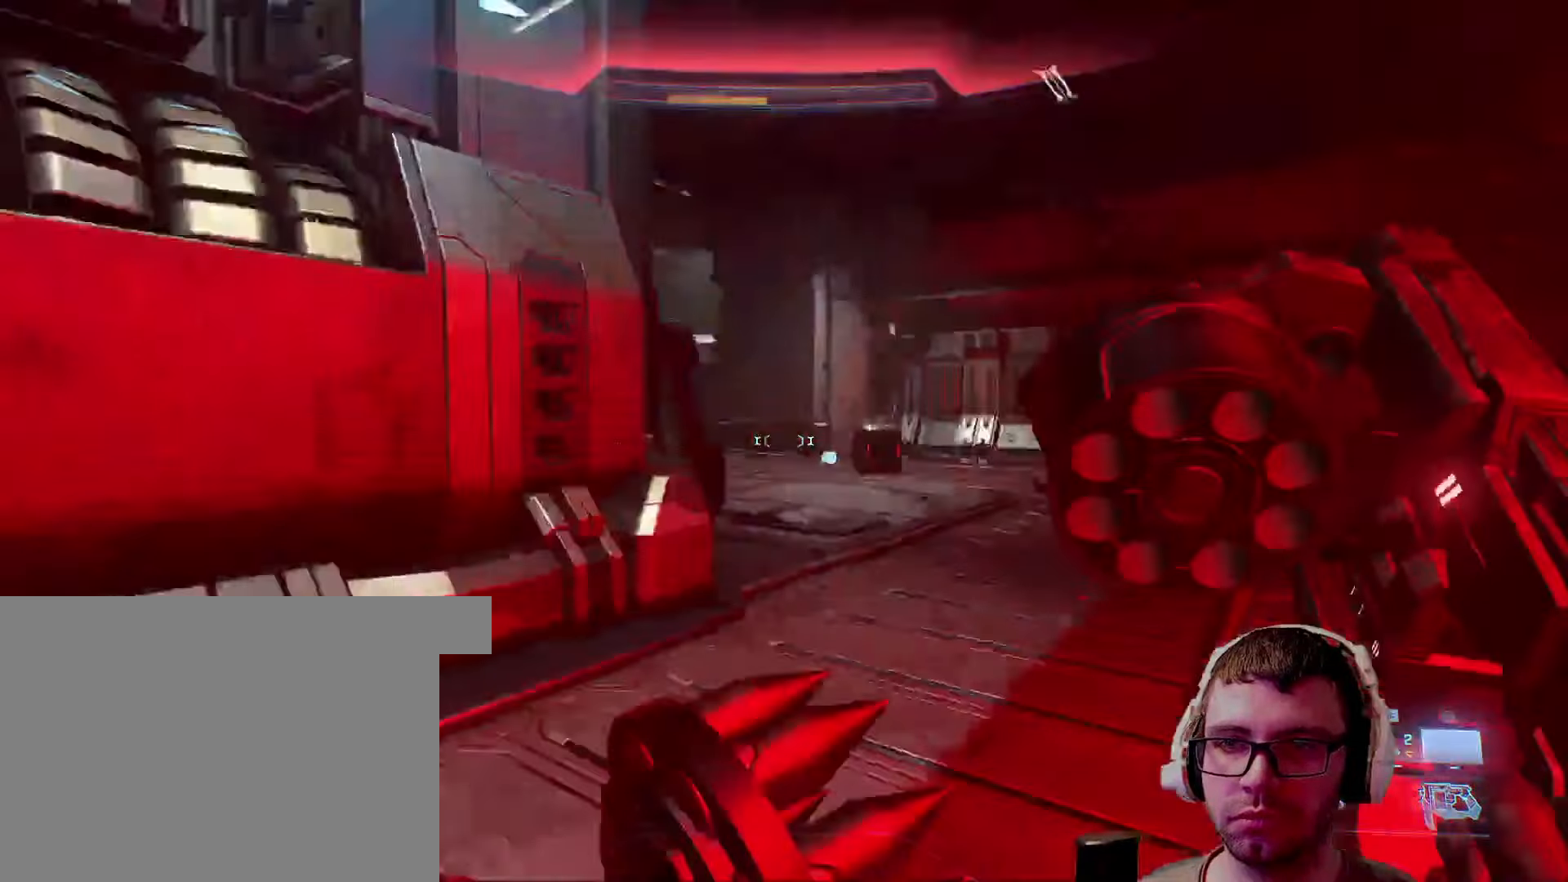
{"keys": [], "mouse": [], "events": []}
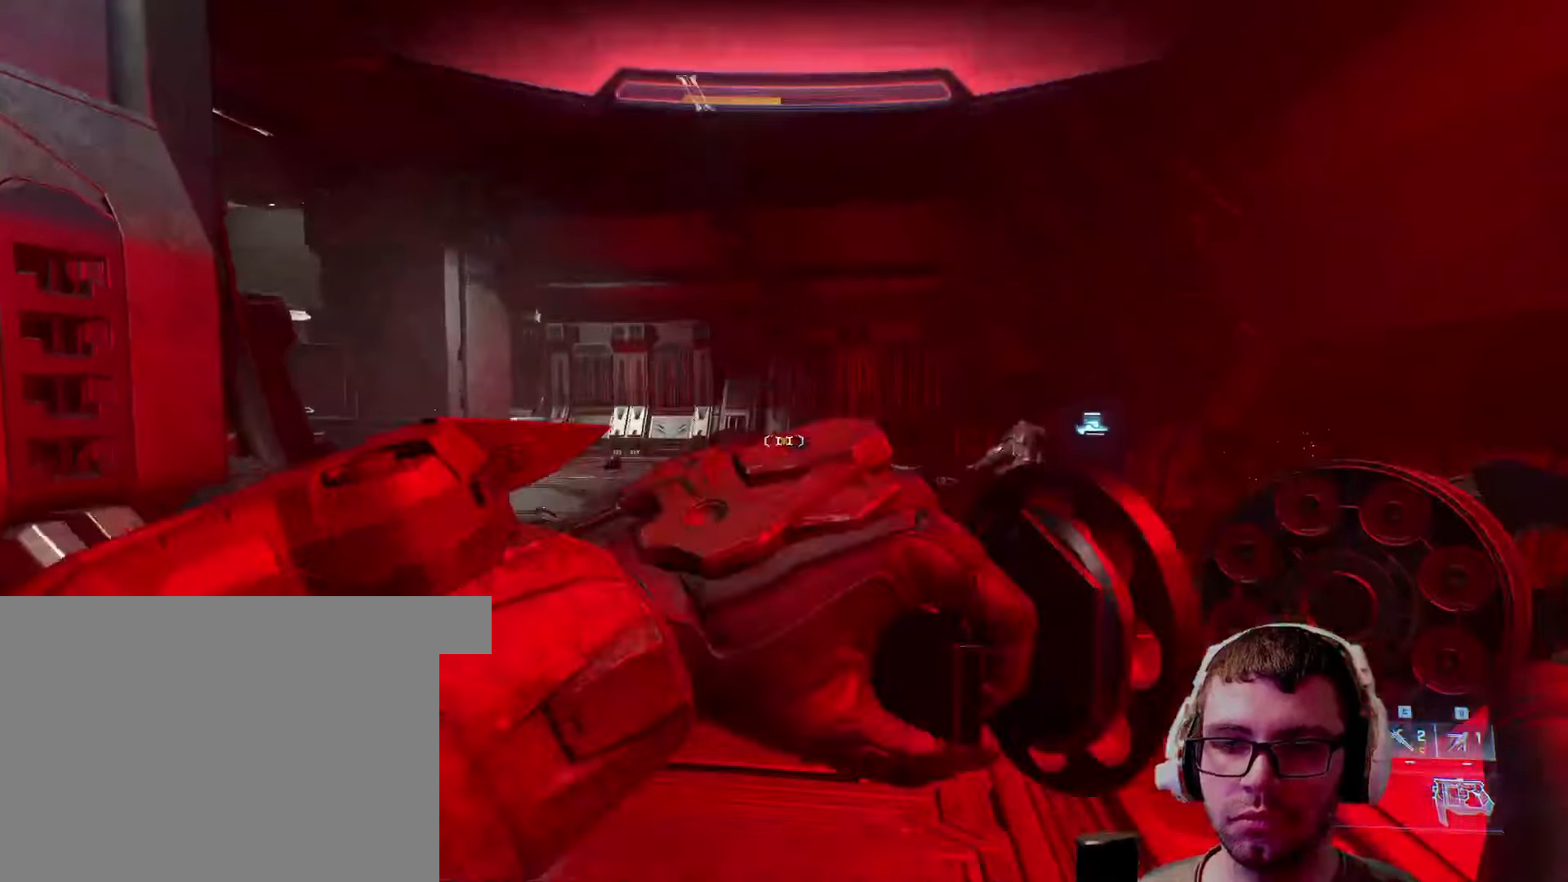
{"keys": [], "mouse": [], "events": []}
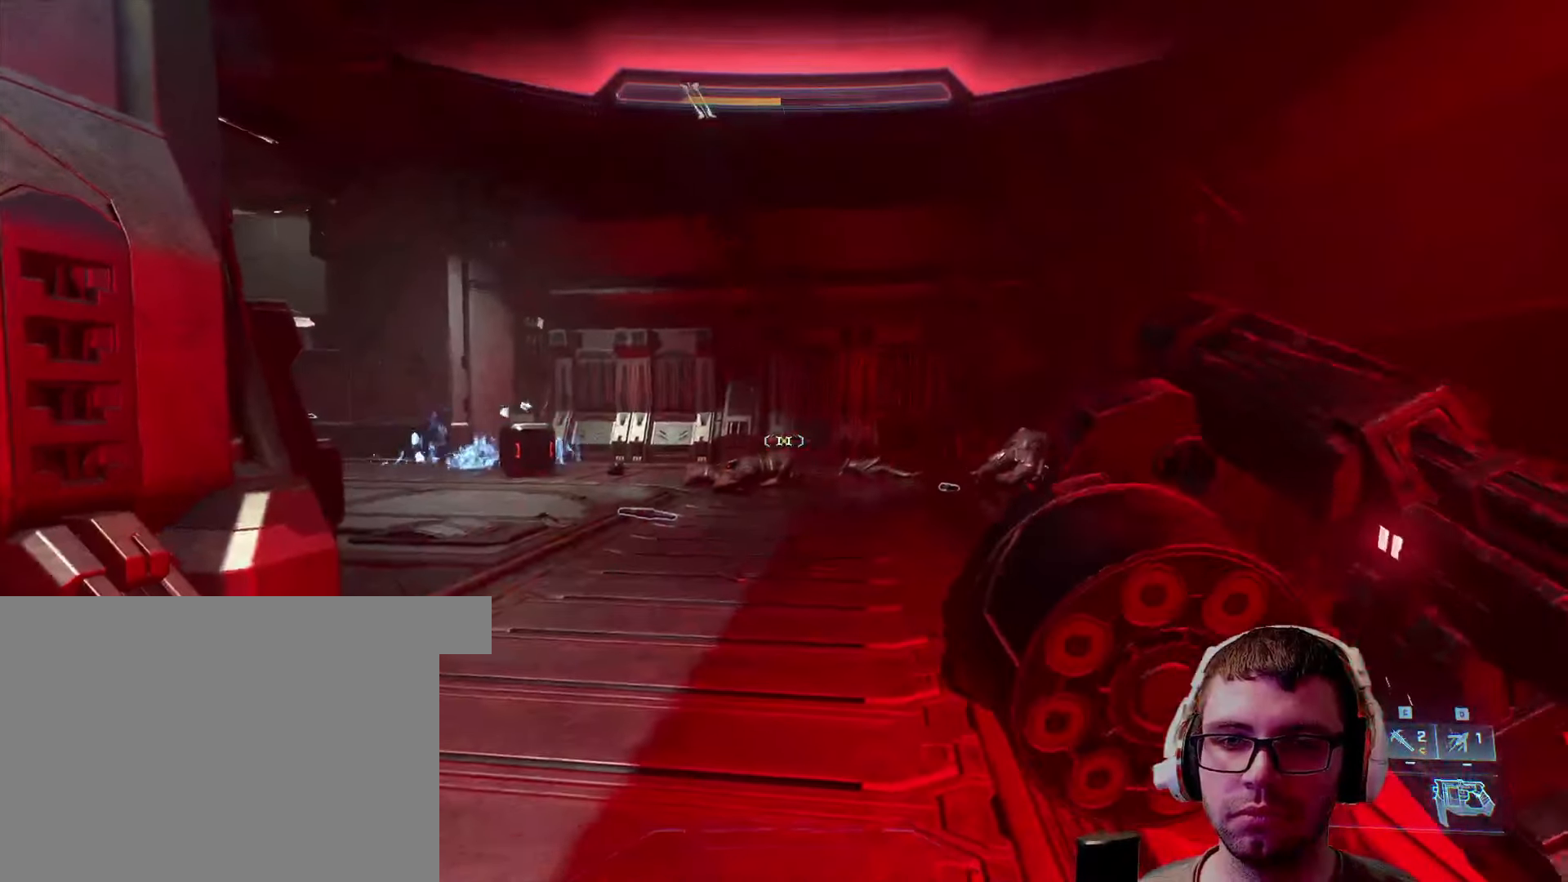
{"keys": [], "mouse": [], "events": []}
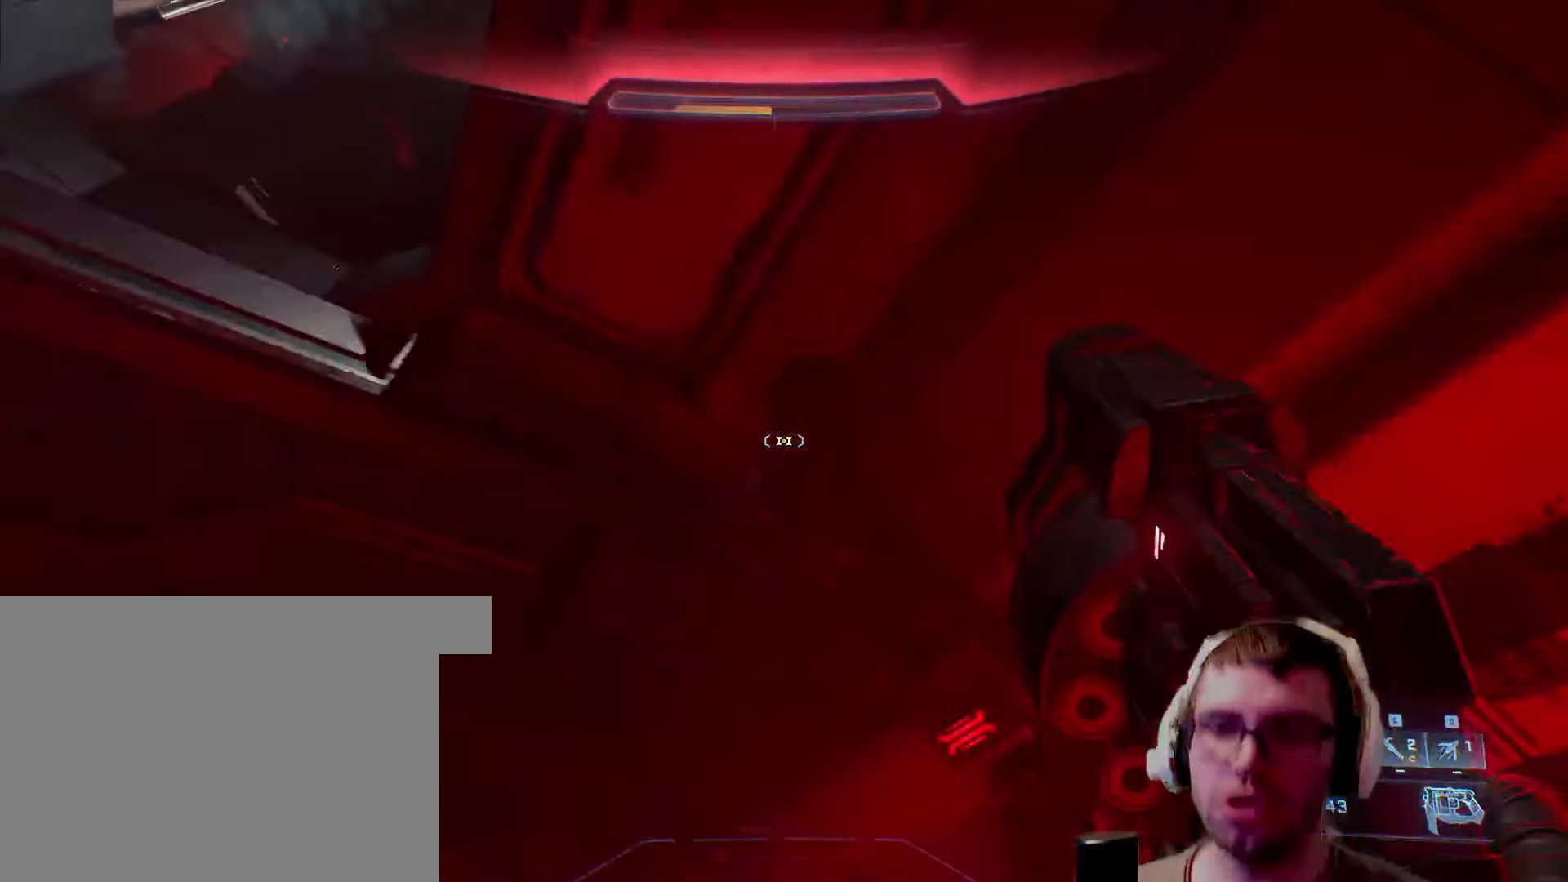
{"keys": [], "mouse": [], "events": []}
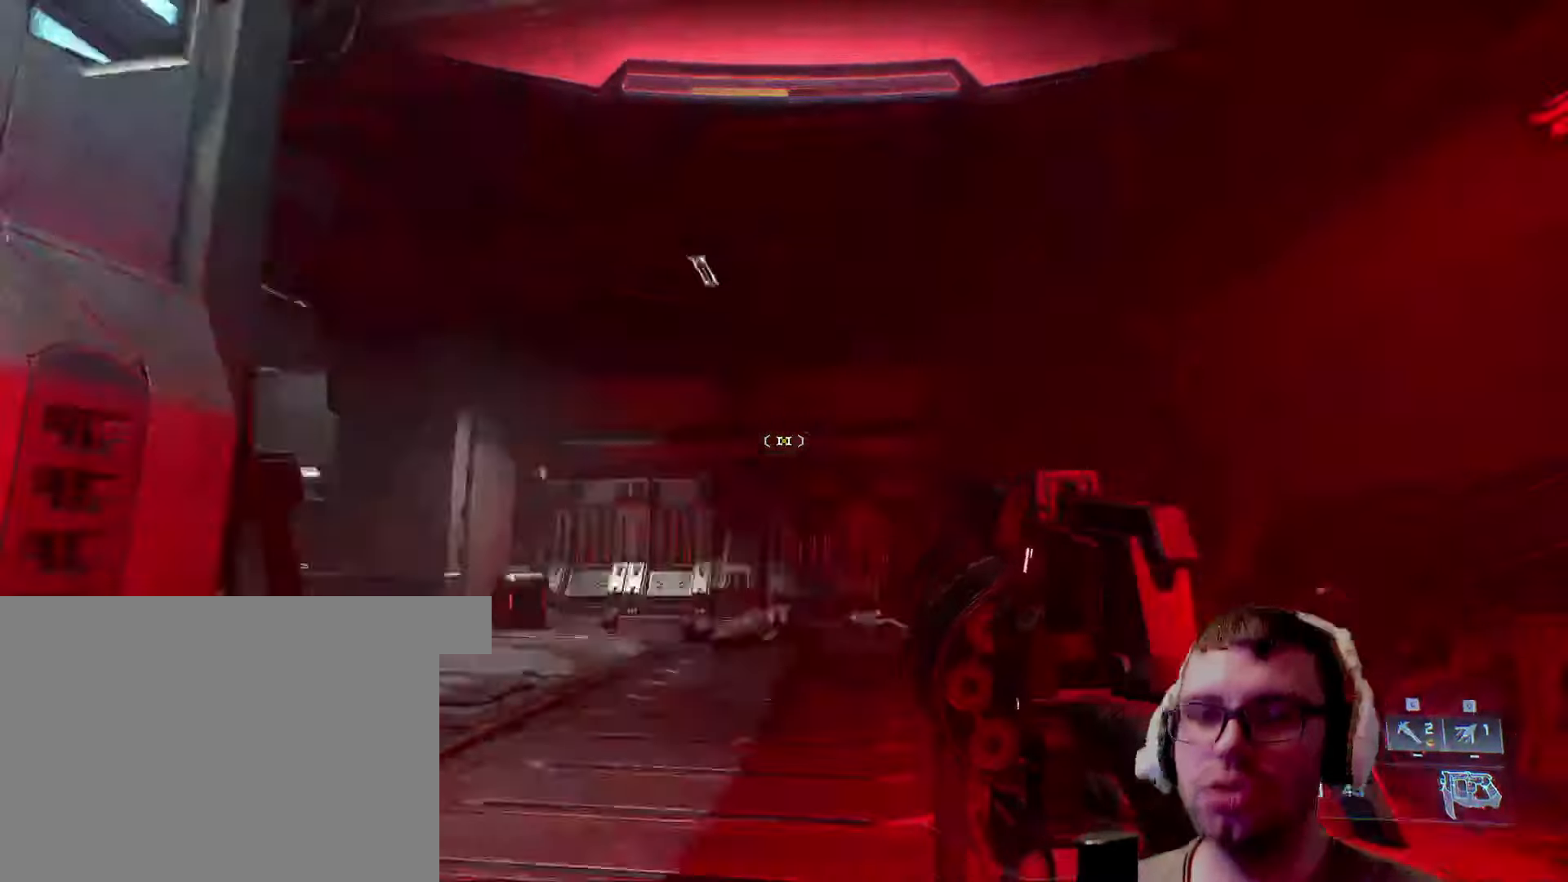
{"keys": [], "mouse": [], "events": []}
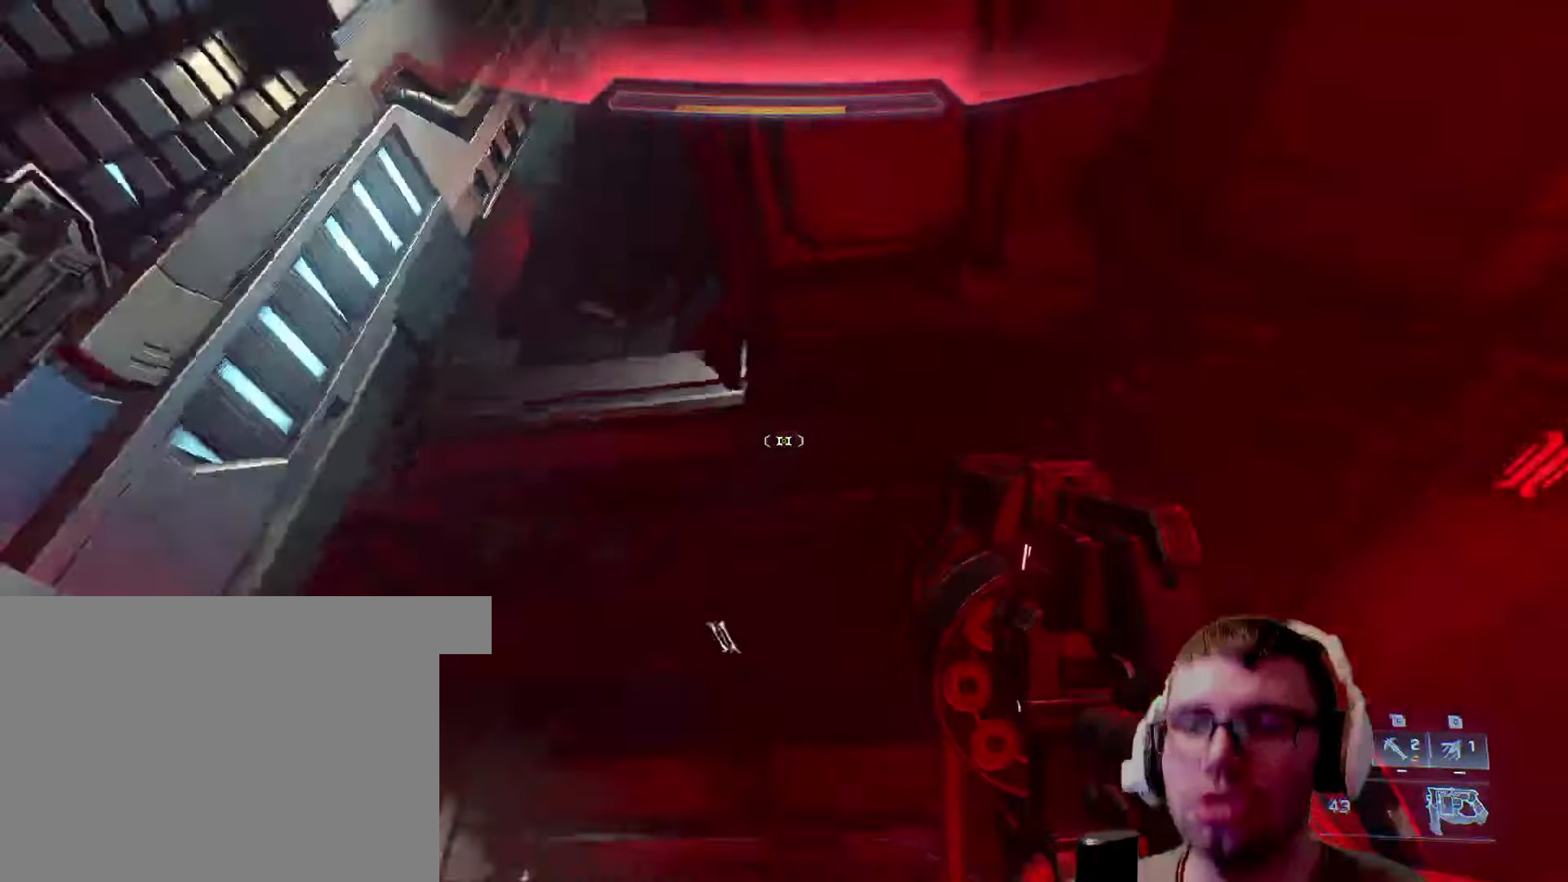
{"keys": ["w"], "mouse": [], "events": [[434, "w", "down"]]}
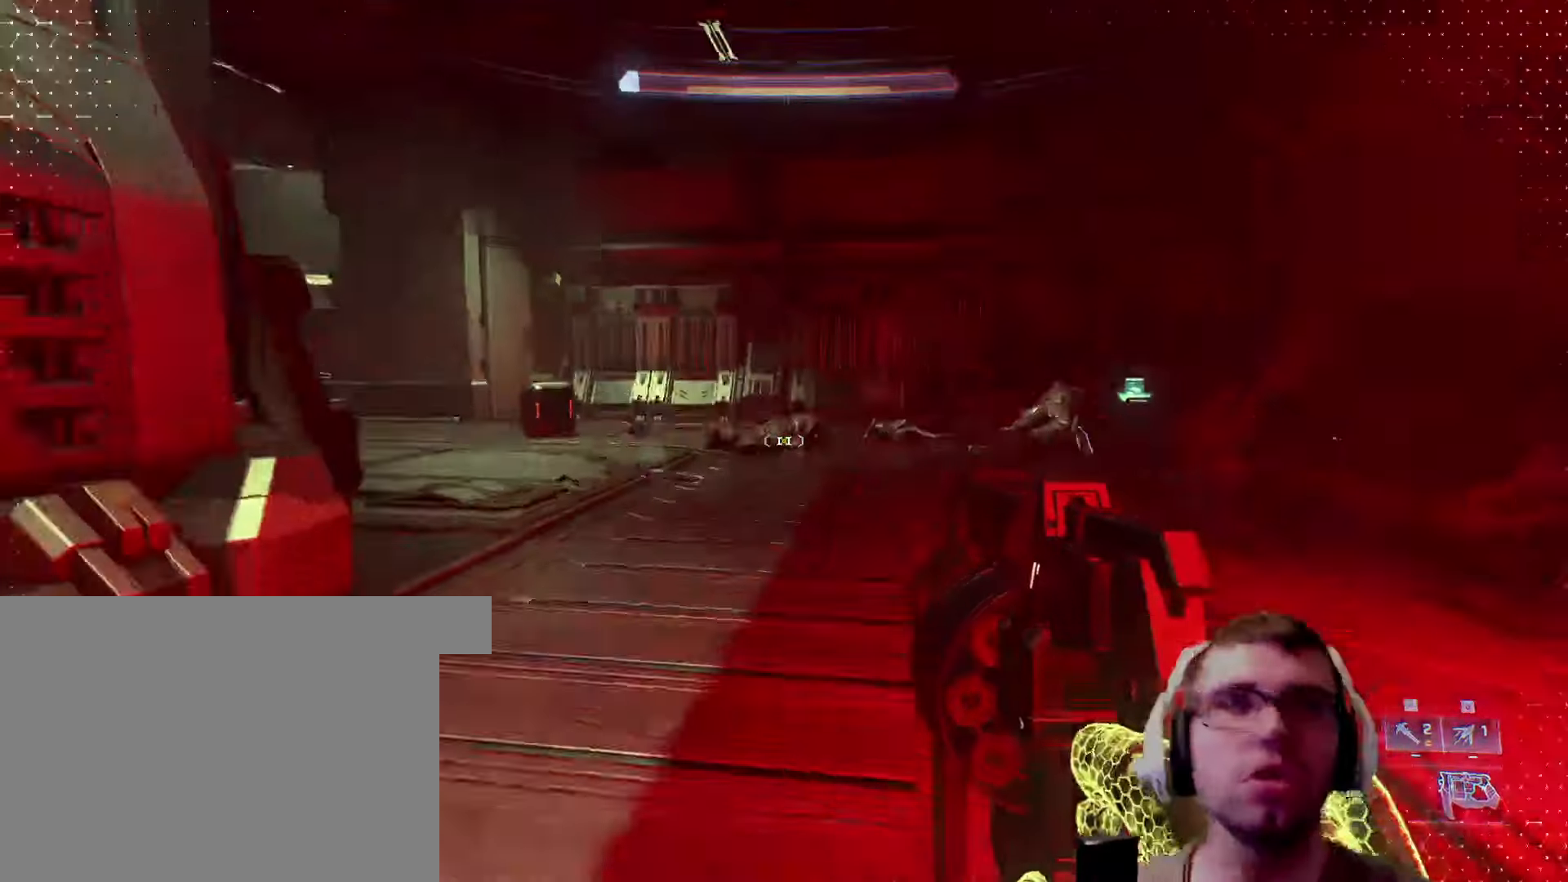
{"keys": ["w"], "mouse": [], "events": [[84, "d", "down"], [167, "d", "up"]]}
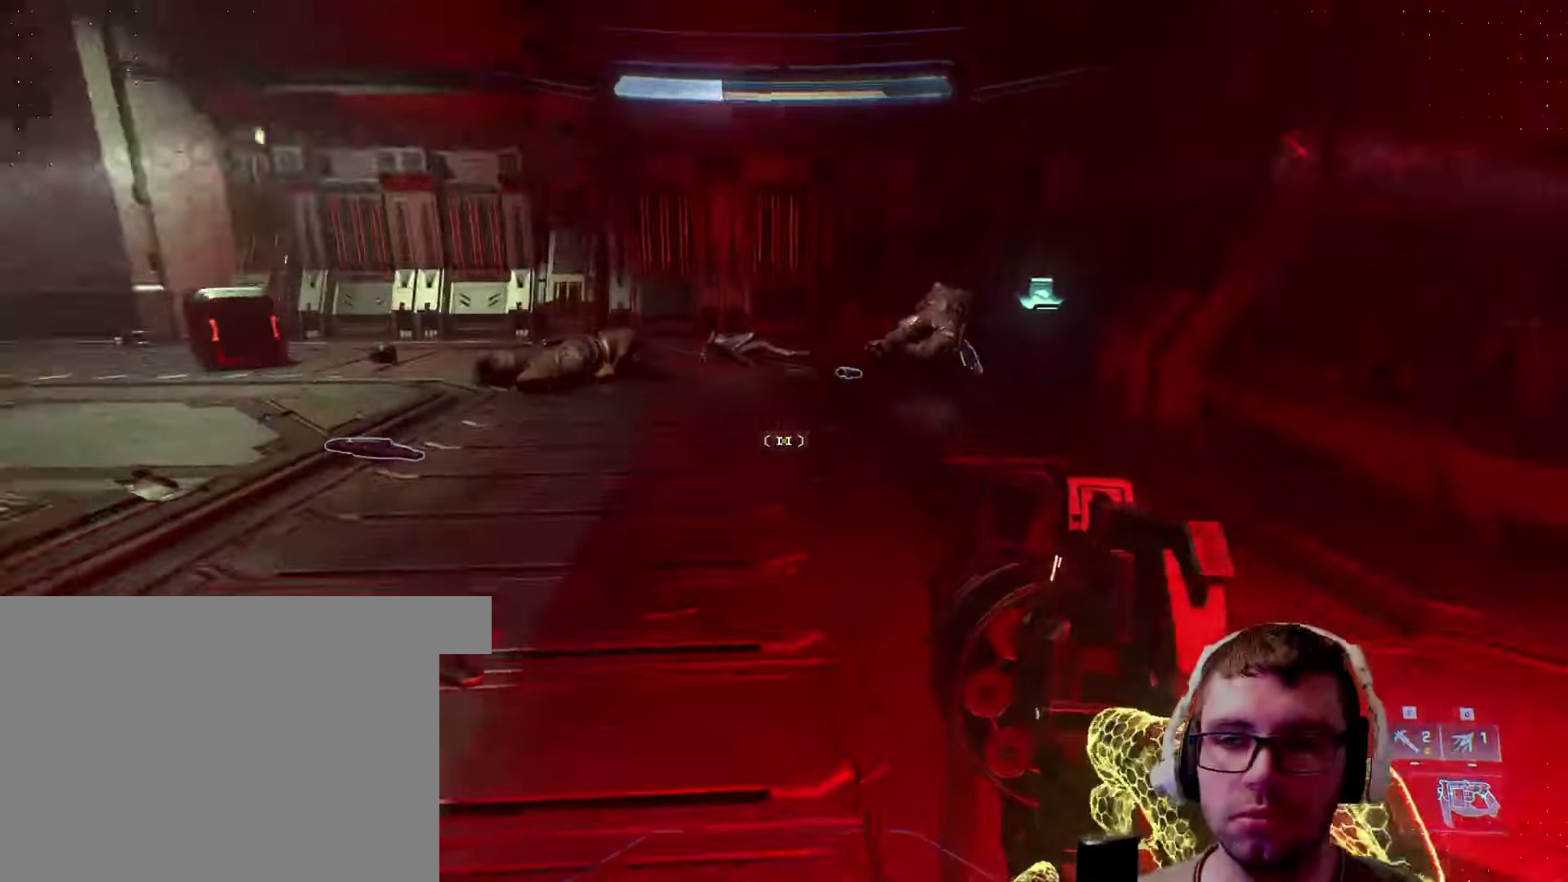
{"keys": ["w"], "mouse": [], "events": [[250, "shift", "down"], [417, "shift", "up"]]}
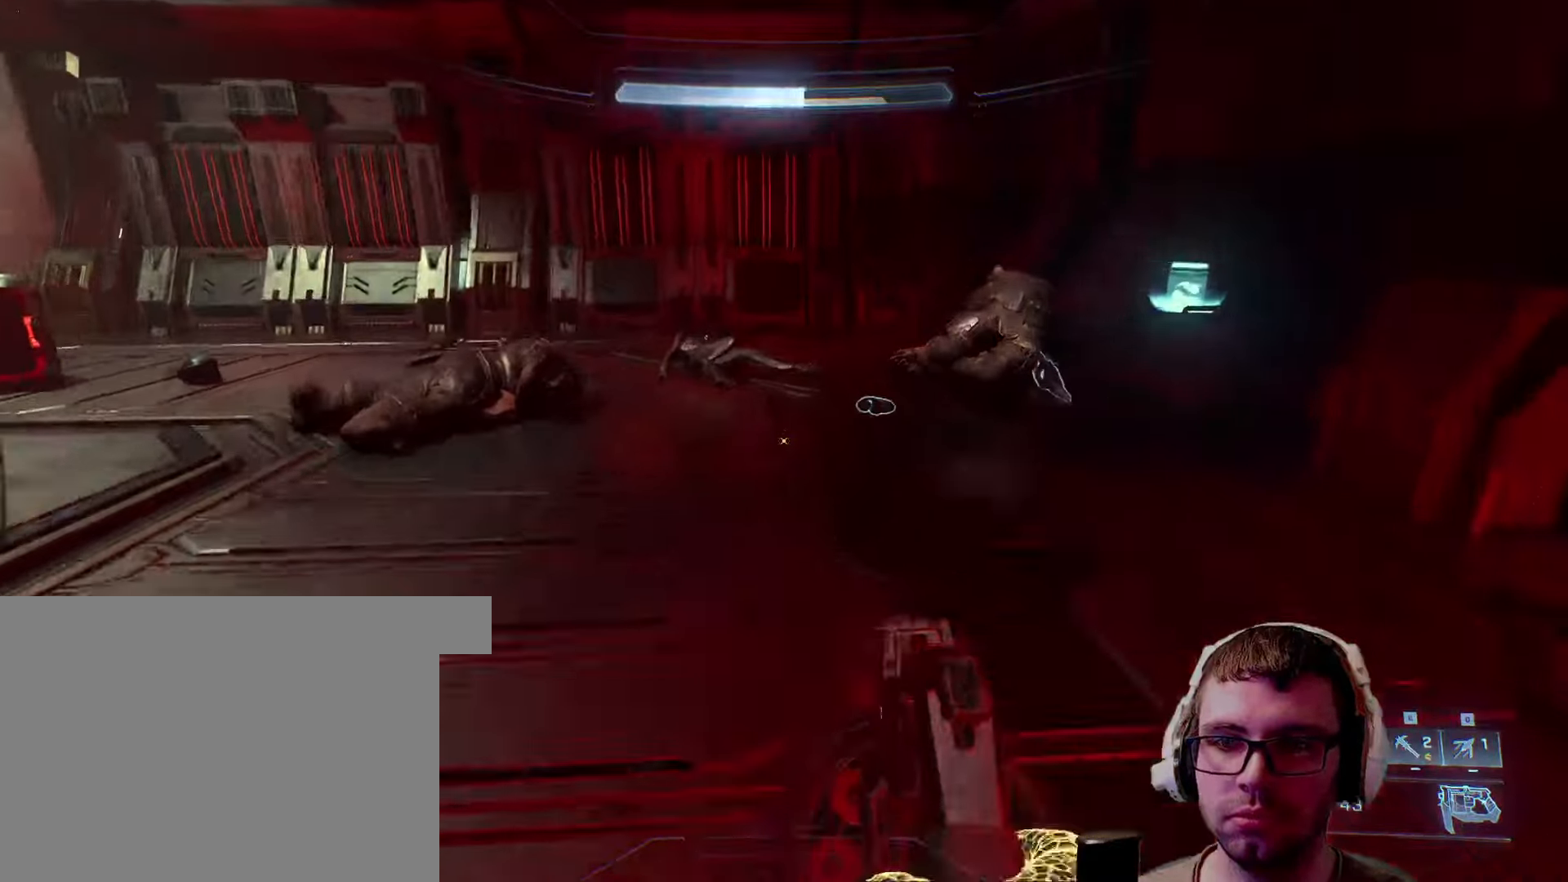
{"keys": ["w"], "mouse": [], "events": []}
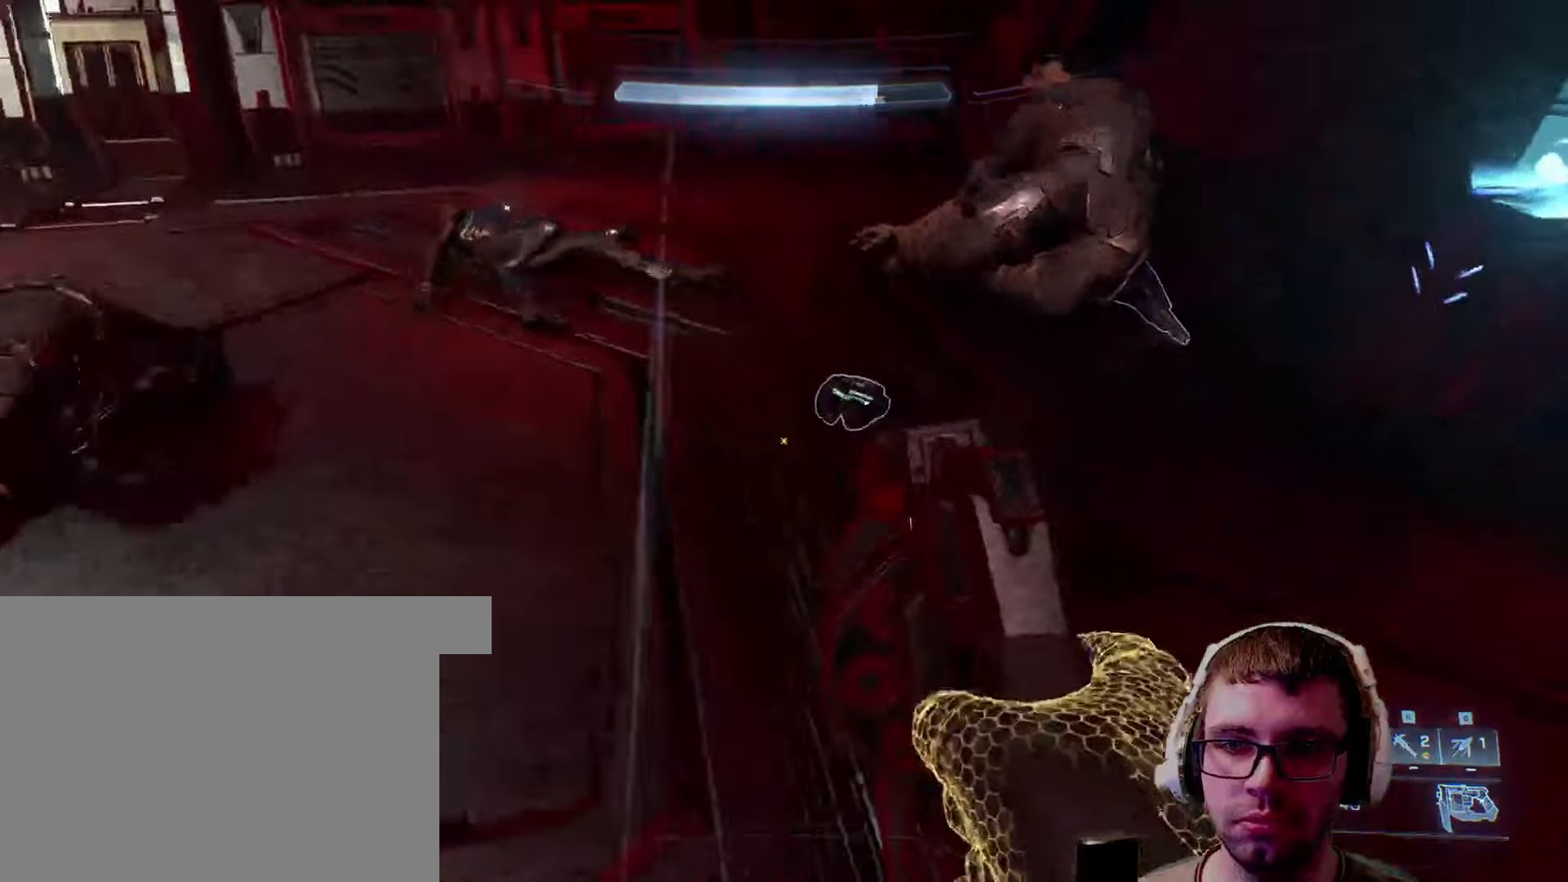
{"keys": ["d", "w"], "mouse": [], "events": [[166, "e", "down"], [250, "e", "up"], [316, "d", "down"], [350, "w", "up"], [500, "w", "down"]]}
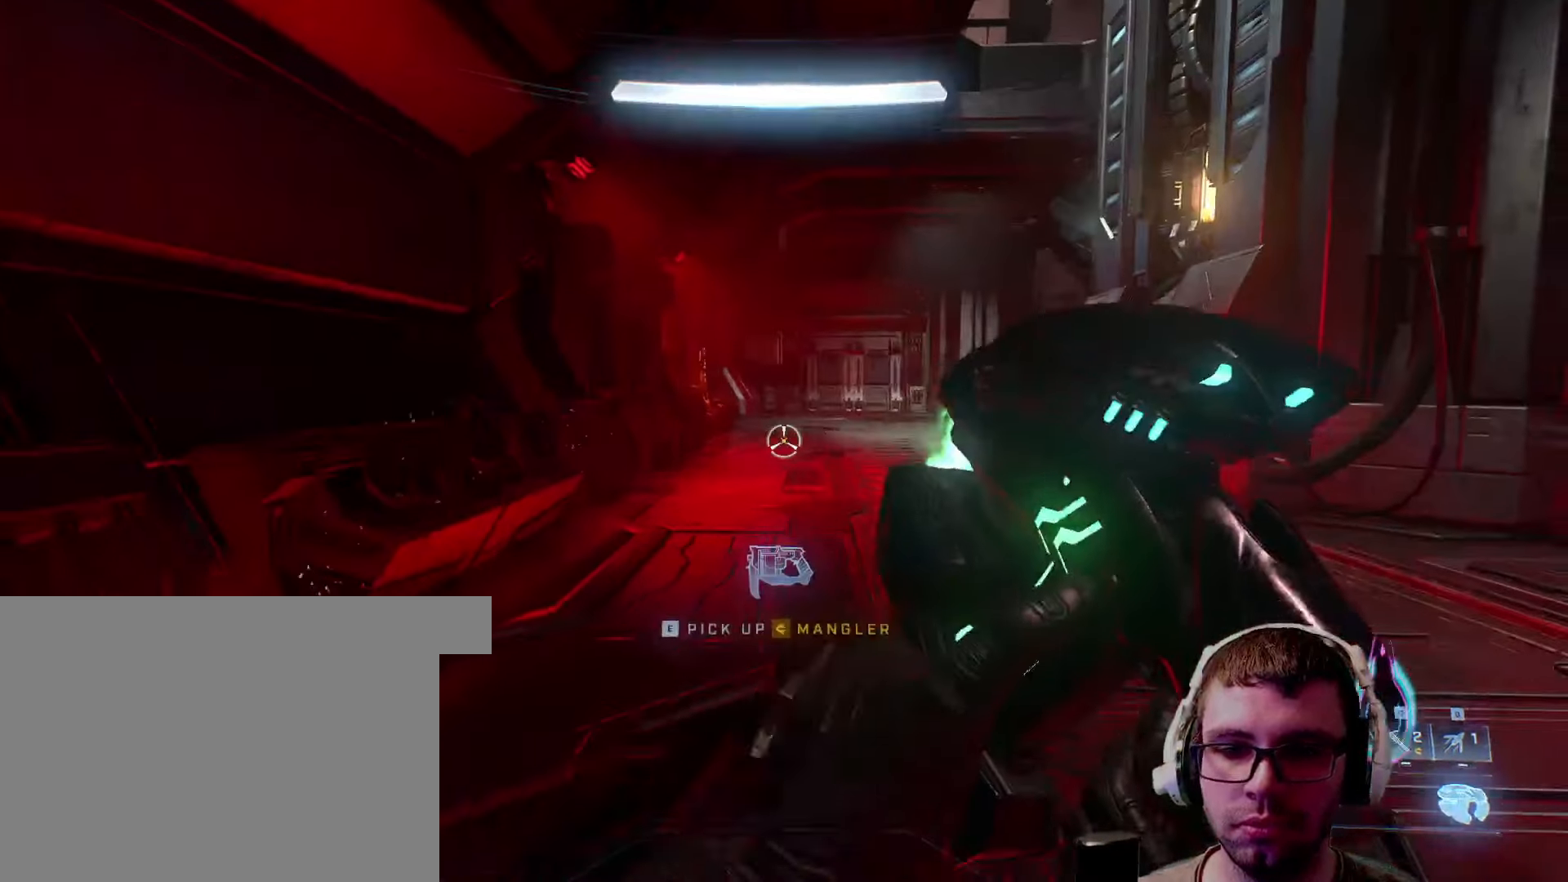
{"keys": ["a", "w"], "mouse": ["left"], "events": [[33, "d", "up"], [233, "a", "down"], [500, "mouse_left", "down"]]}
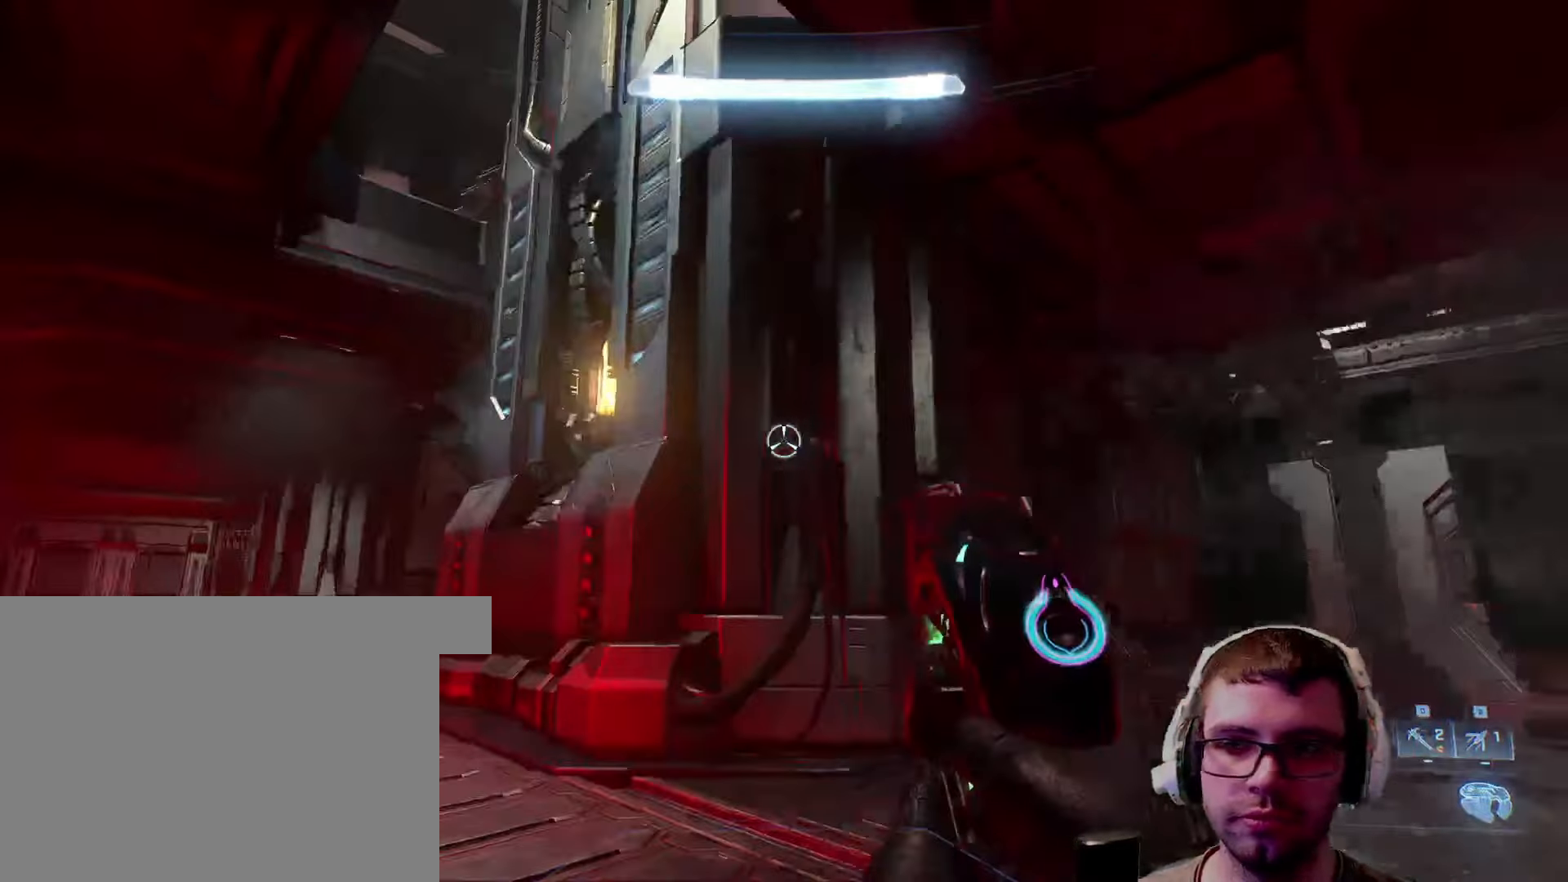
{"keys": ["a"], "mouse": ["left"], "events": [[250, "w", "up"]]}
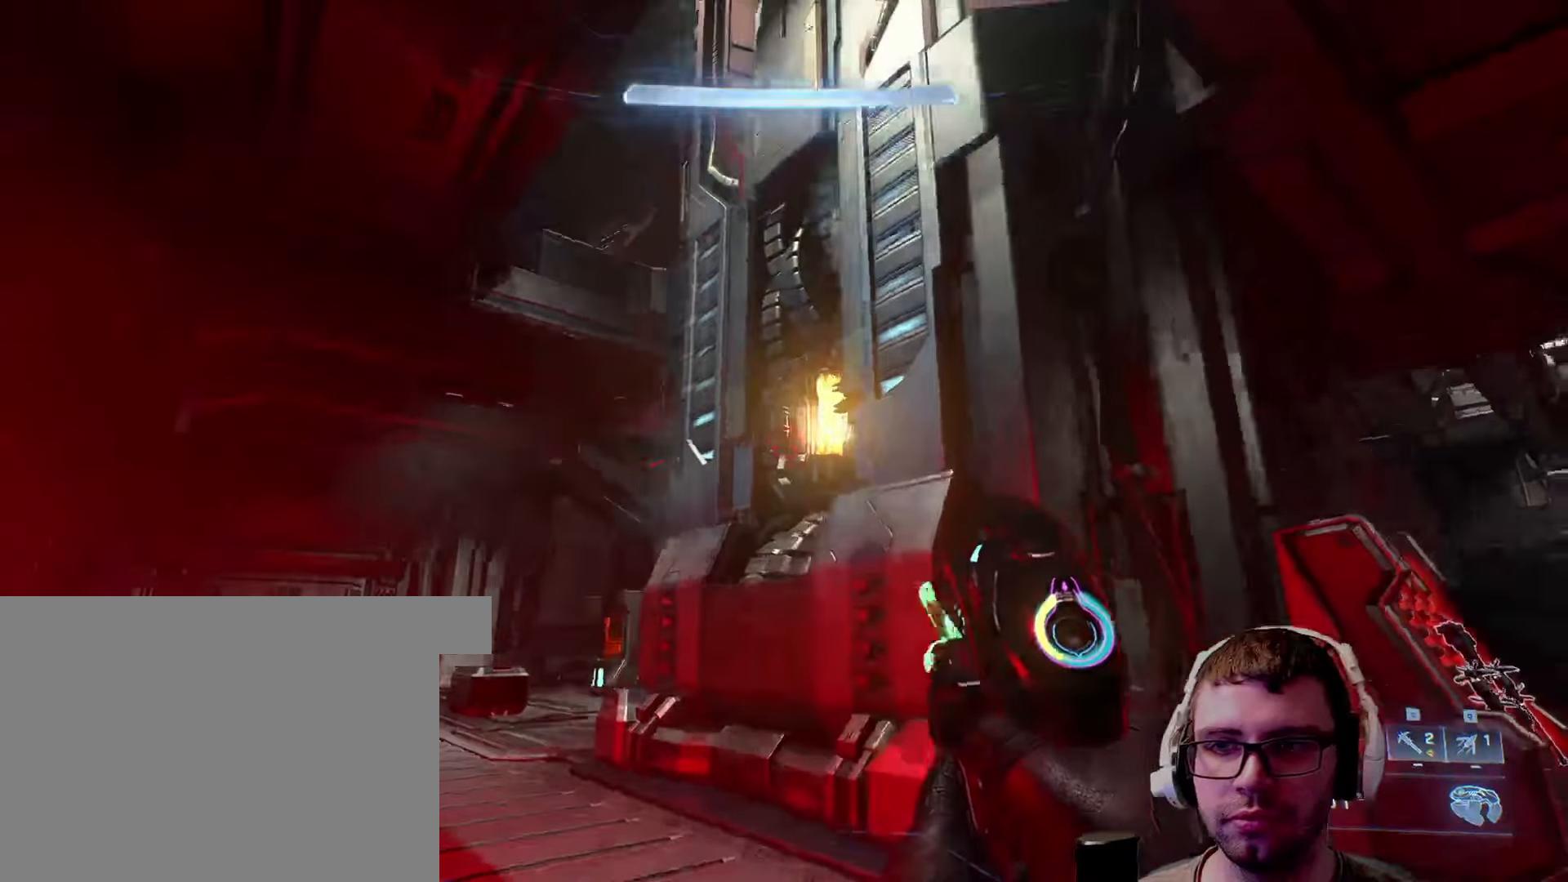
{"keys": [], "mouse": ["left"], "events": [[433, "a", "up"]]}
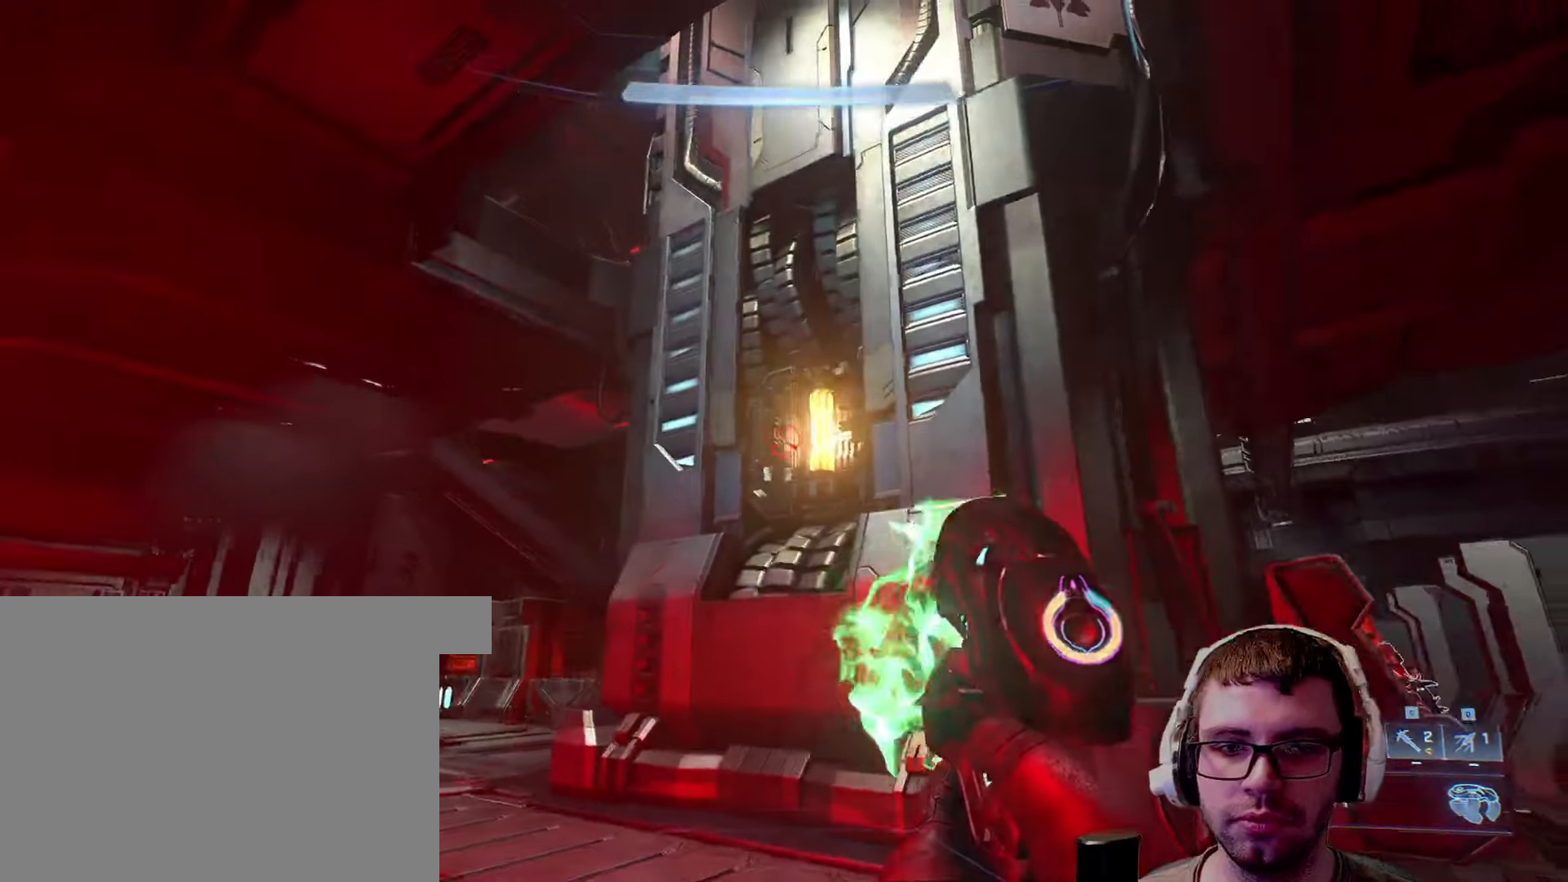
{"keys": [], "mouse": ["left"], "events": []}
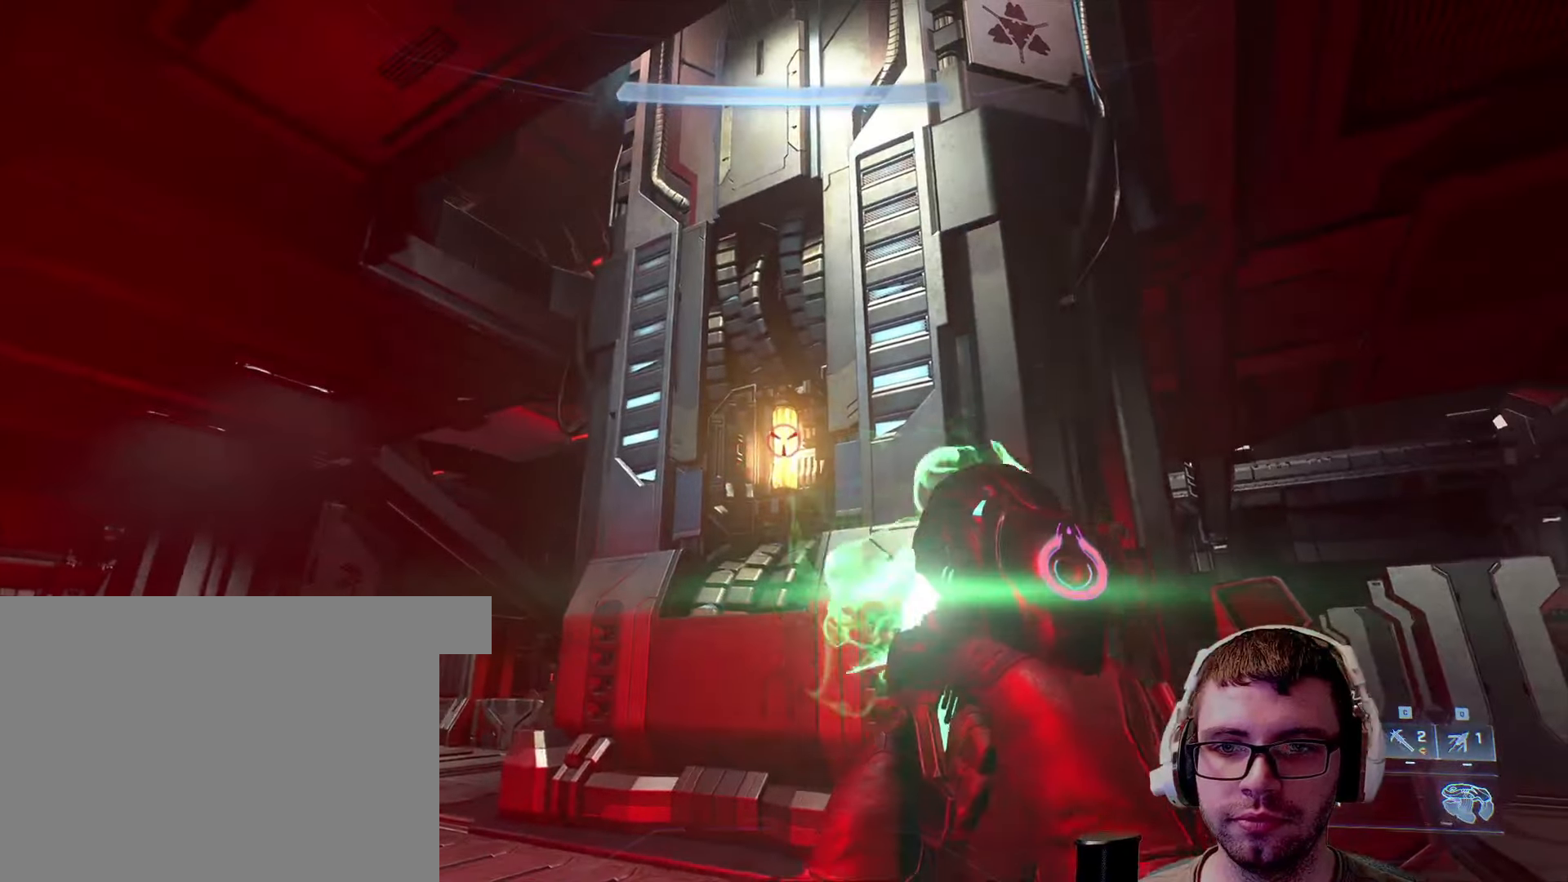
{"keys": [], "mouse": ["left"], "events": []}
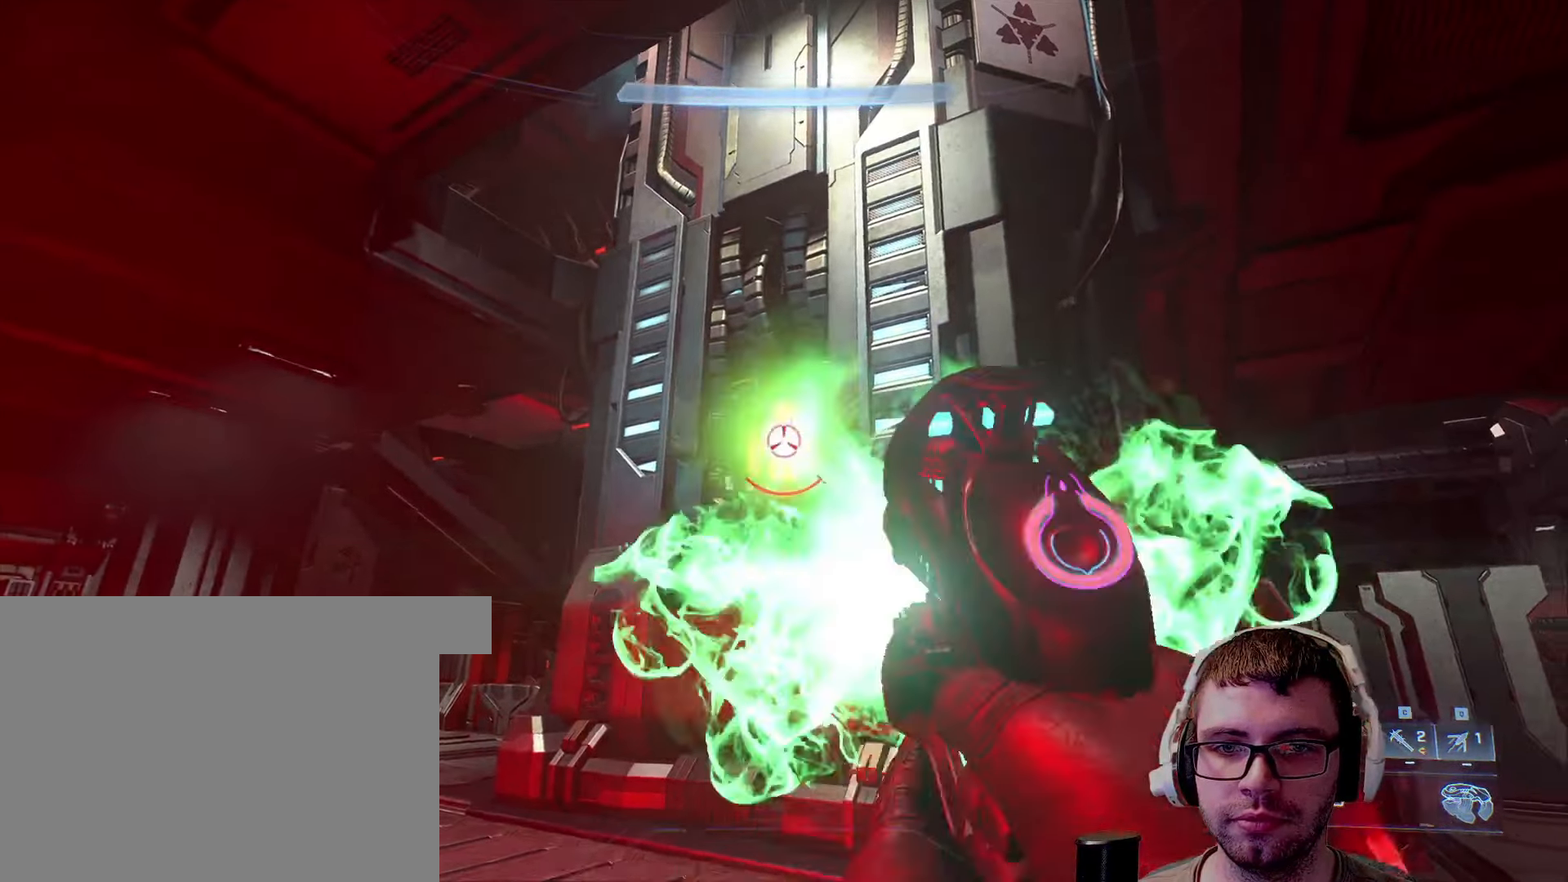
{"keys": [], "mouse": [], "events": [[33, "mouse_left", "up"], [216, "d", "down"], [400, "d", "up"]]}
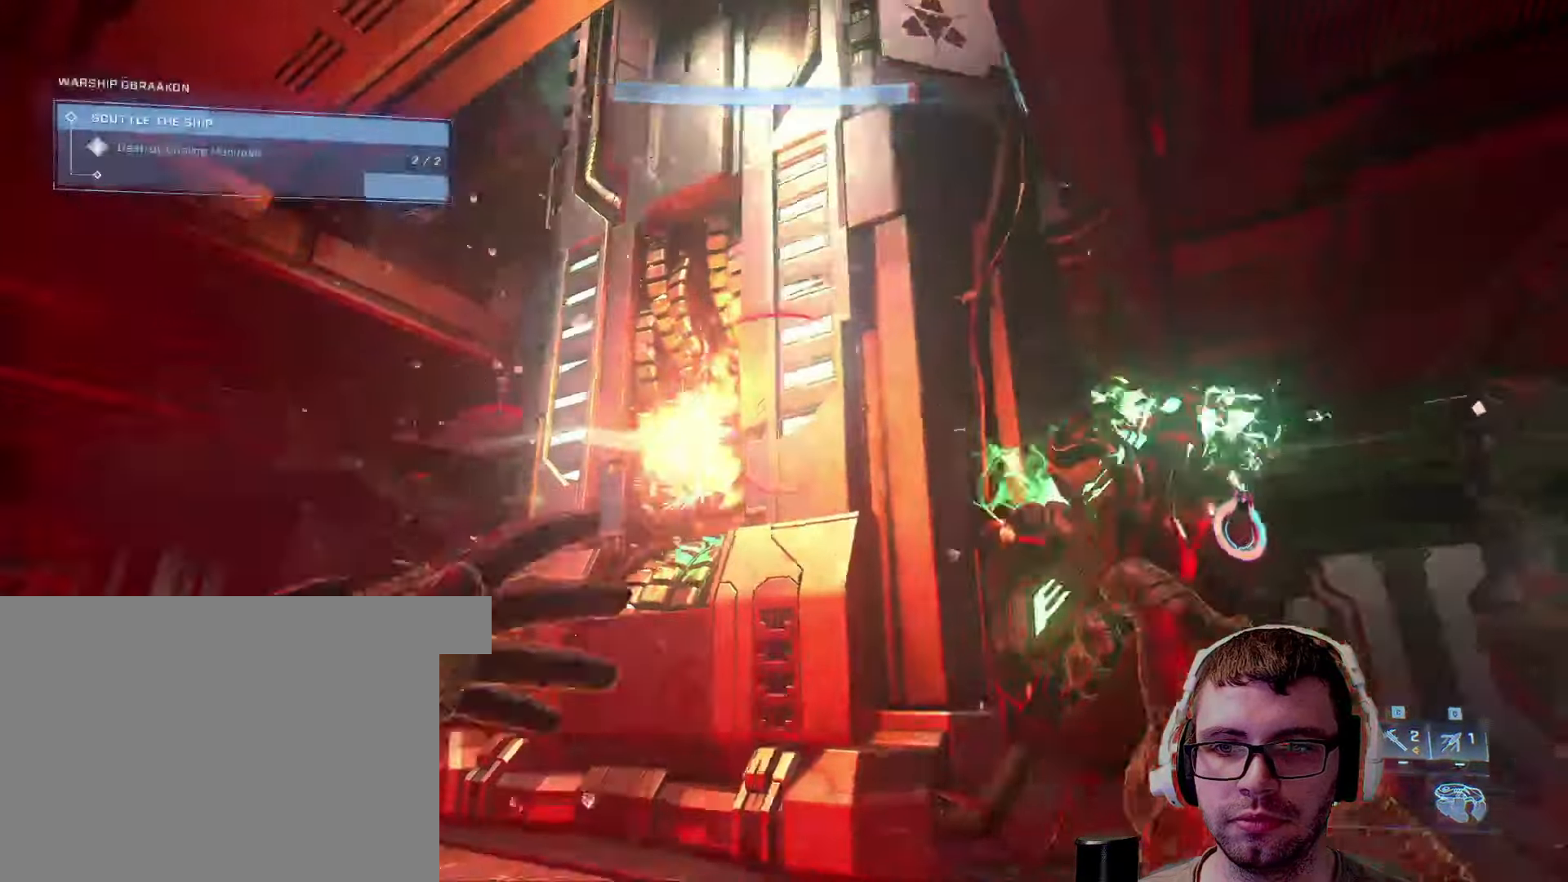
{"keys": ["w"], "mouse": [], "events": [[466, "w", "down"]]}
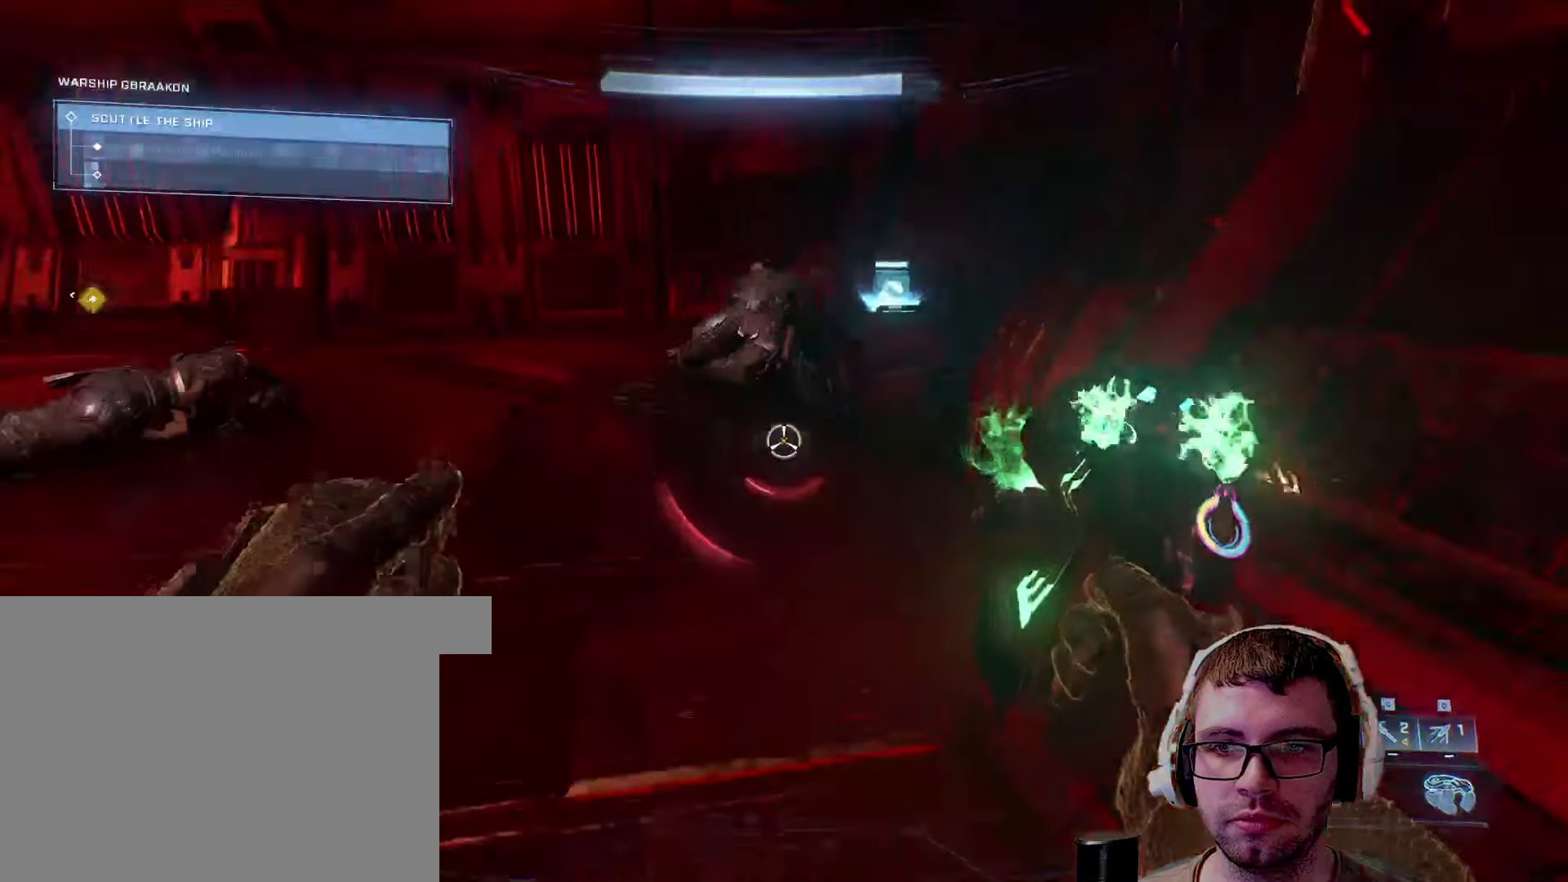
{"keys": ["w"], "mouse": [], "events": [[16, "a", "down"], [416, "a", "up"]]}
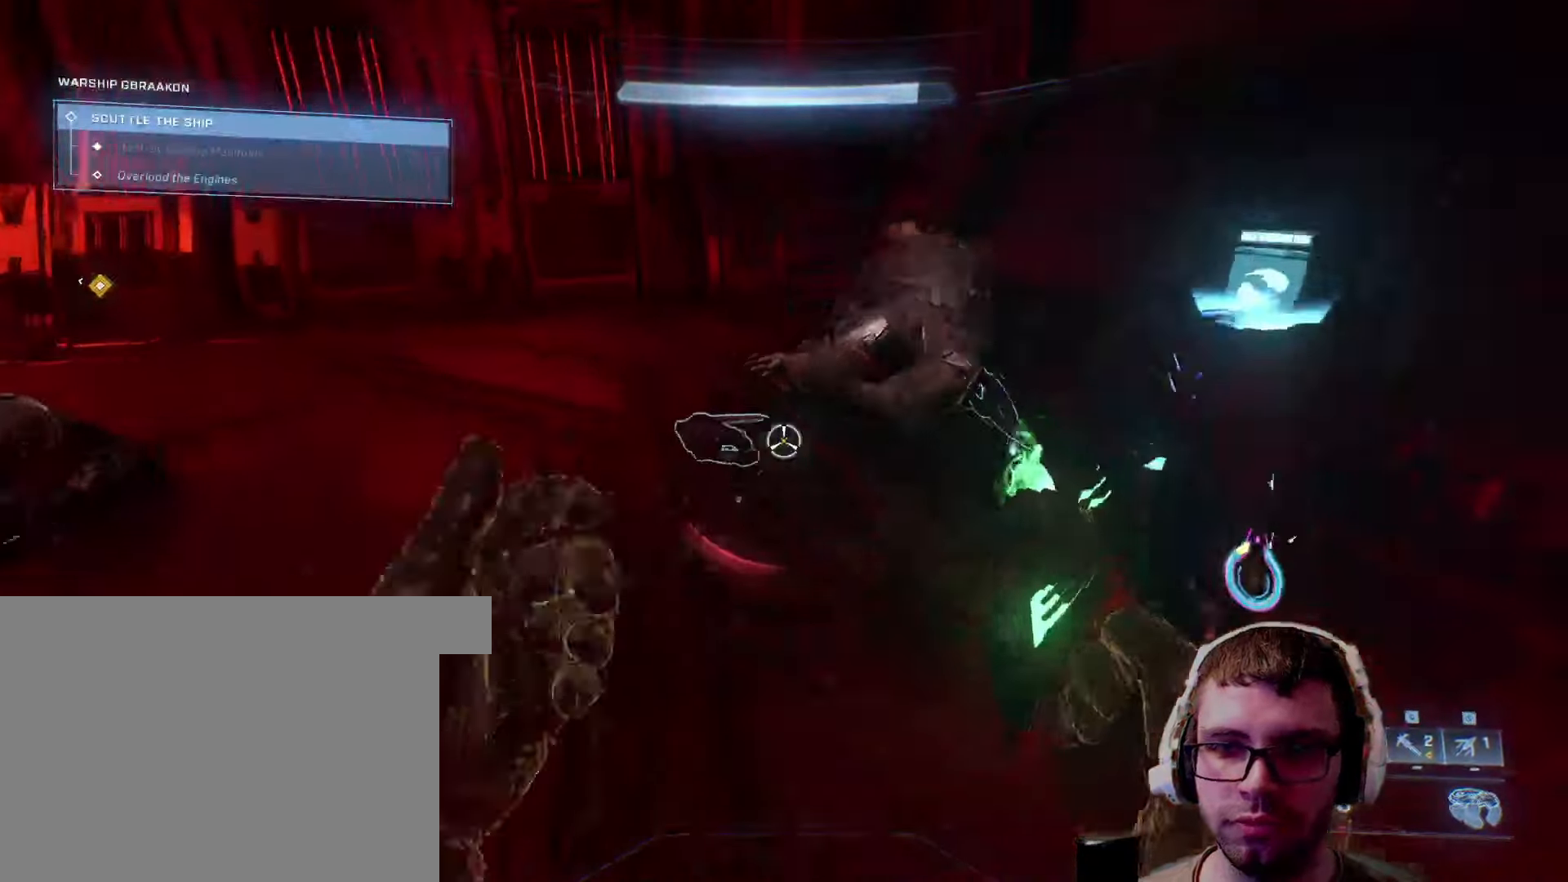
{"keys": ["e"], "mouse": [], "events": [[400, "w", "up"], [433, "e", "down"]]}
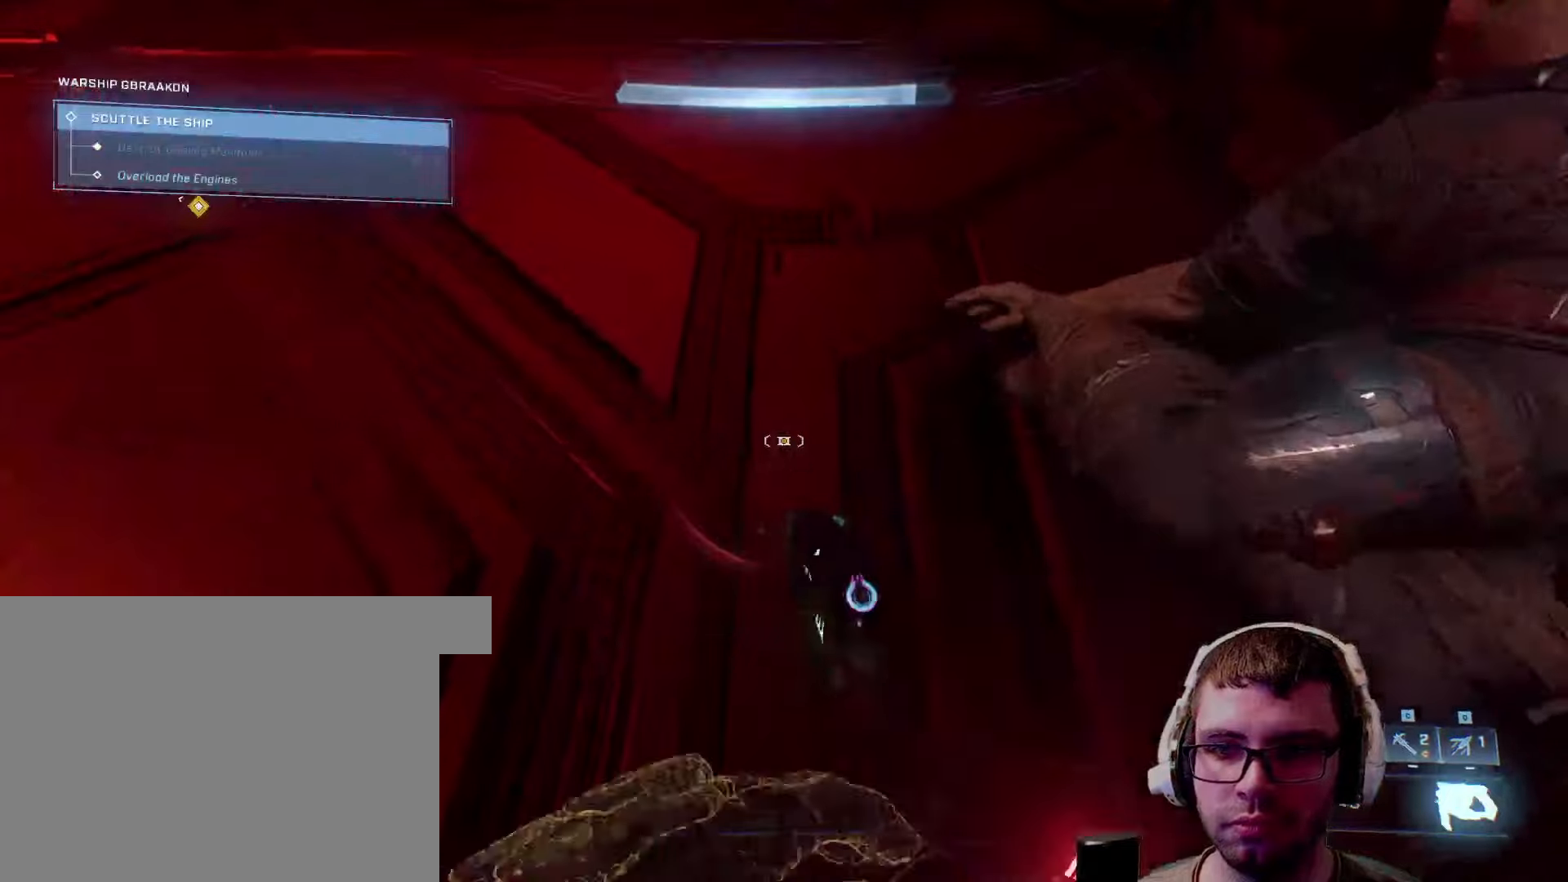
{"keys": ["d", "w"], "mouse": [], "events": [[50, "e", "up"], [50, "w", "down"], [183, "a", "down"], [333, "a", "up"], [450, "d", "down"]]}
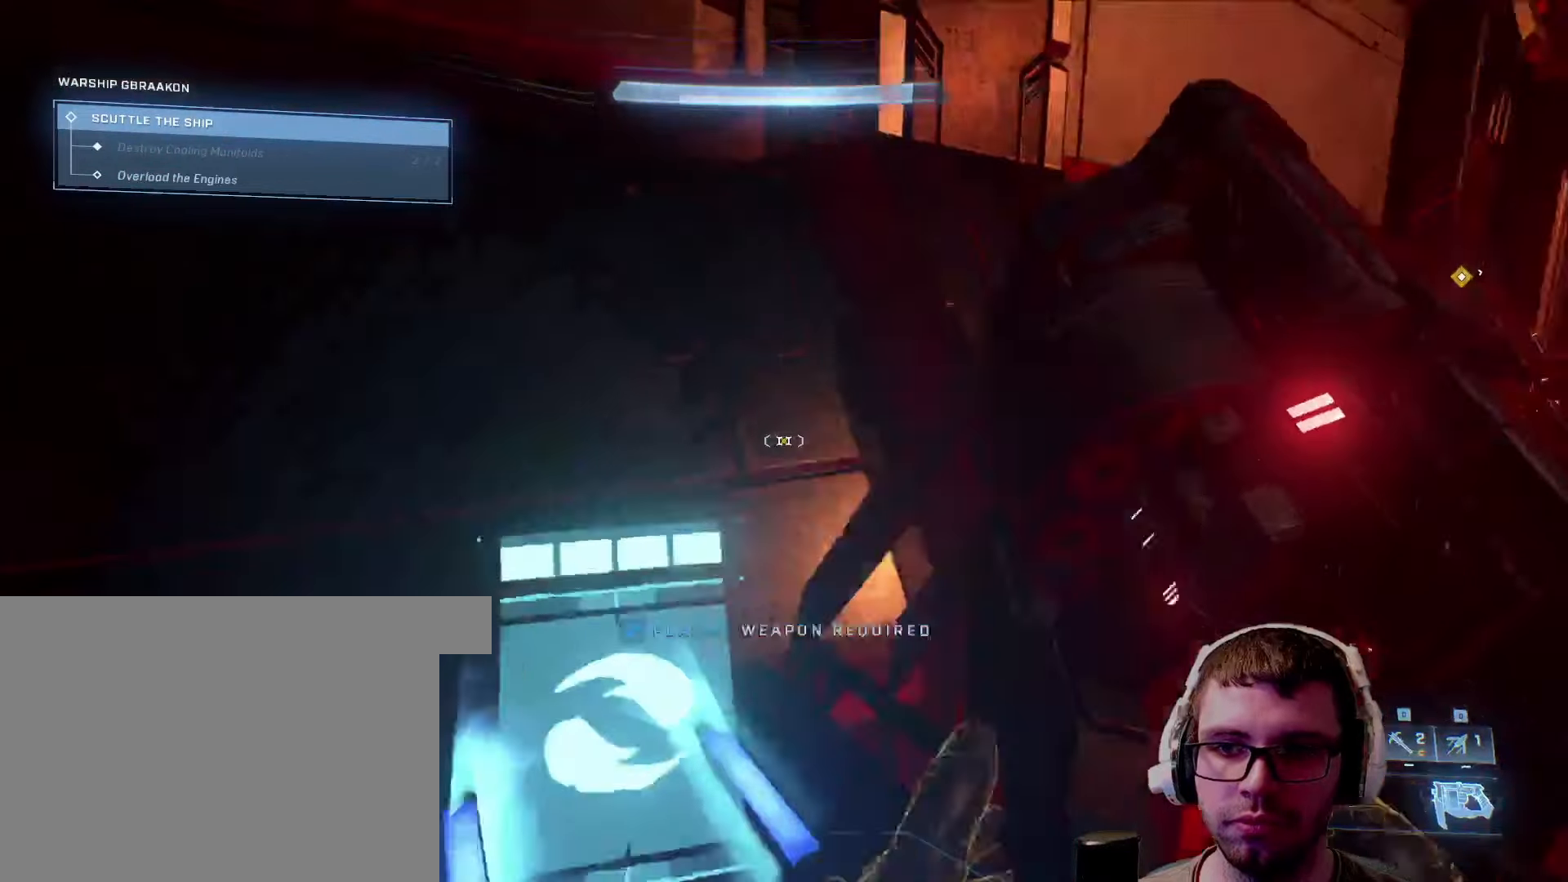
{"keys": ["r", "w"], "mouse": [], "events": [[117, "a", "down"], [117, "d", "up"], [167, "a", "up"], [167, "d", "down"], [200, "w", "up"], [333, "w", "down"], [350, "d", "up"], [433, "r", "down"]]}
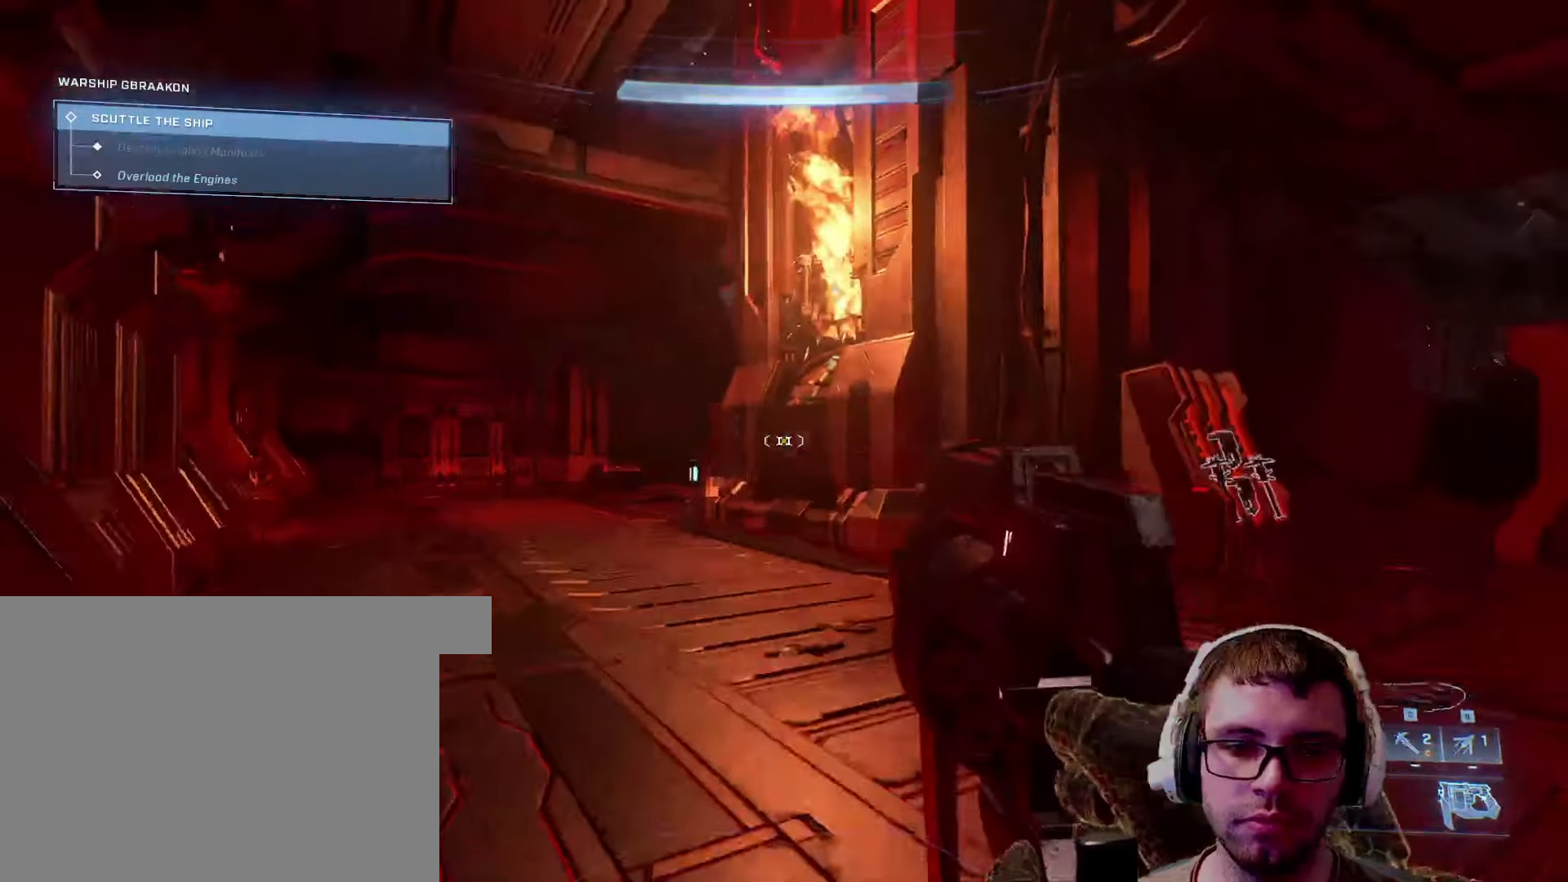
{"keys": ["w"], "mouse": [], "events": [[67, "r", "up"], [133, "d", "down"], [417, "d", "up"]]}
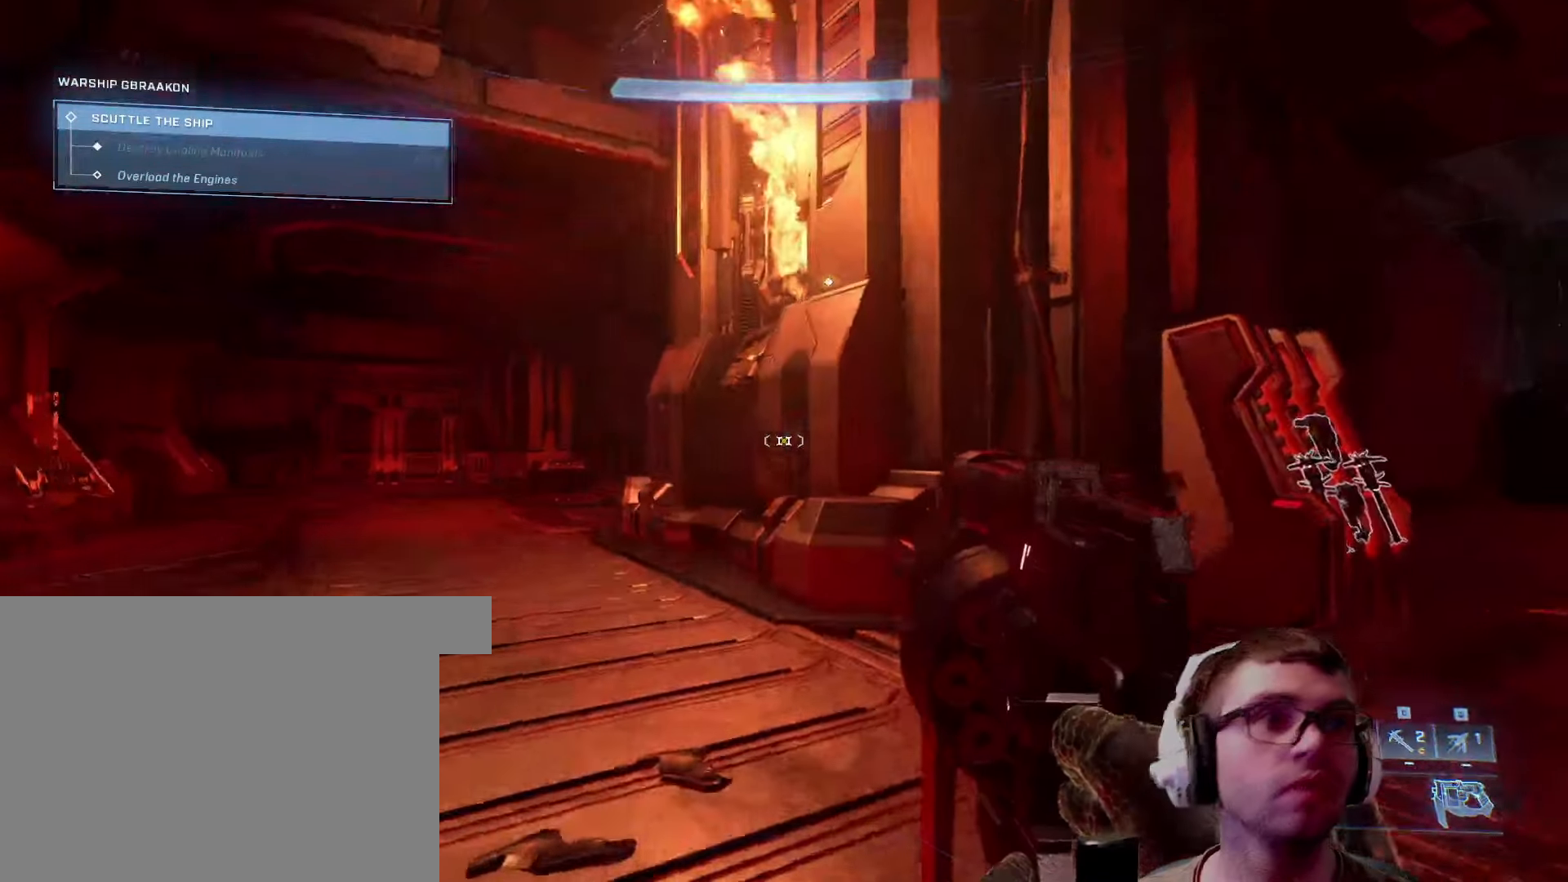
{"keys": ["d", "w"], "mouse": [], "events": [[67, "d", "down"], [67, "w", "up"], [300, "w", "down"]]}